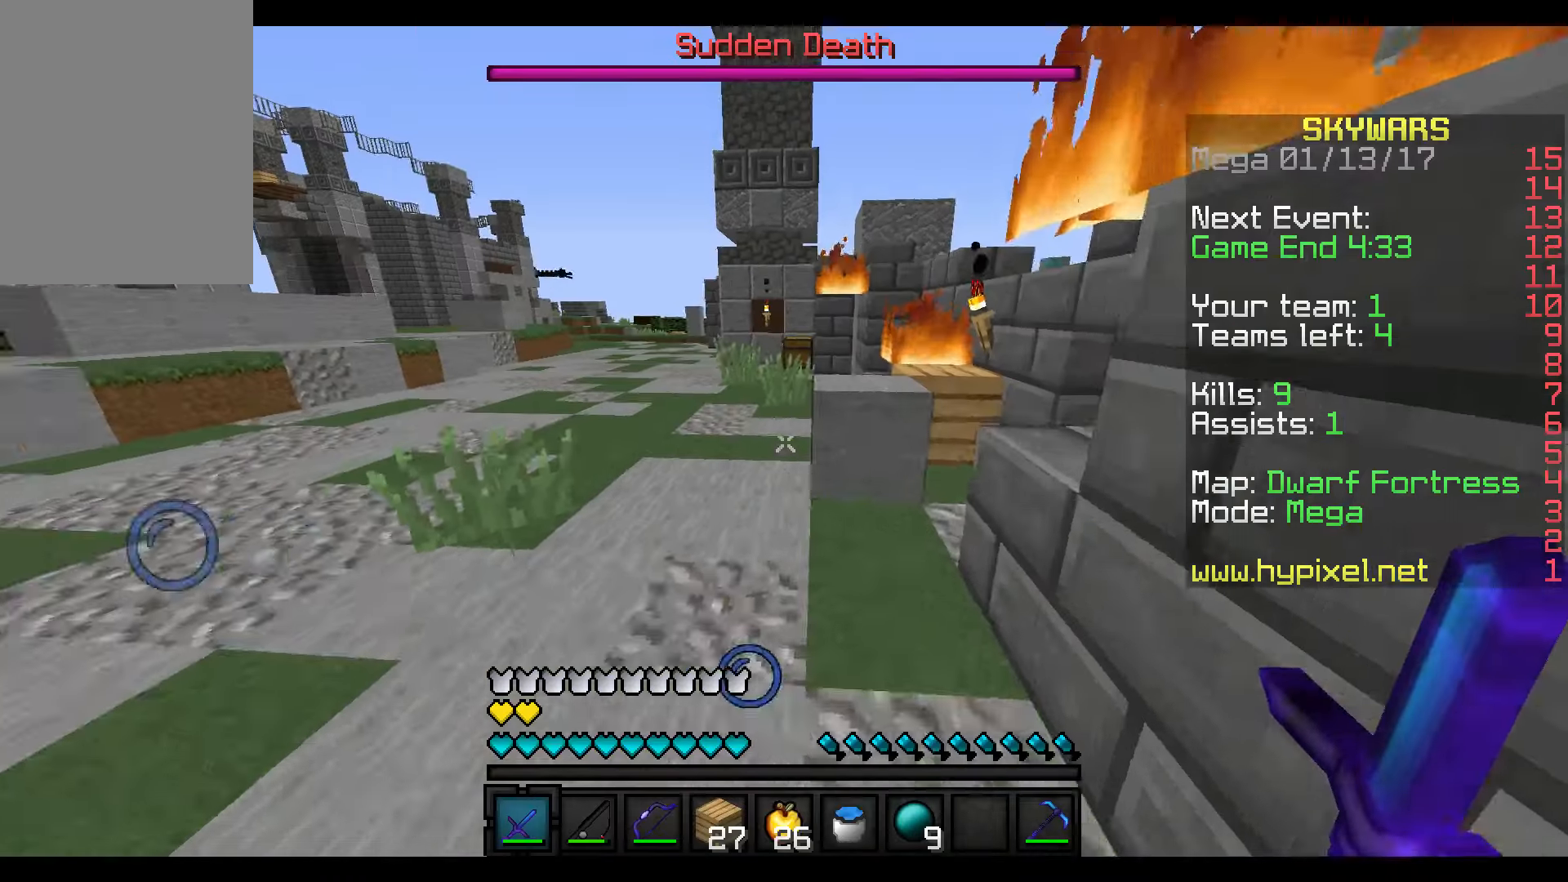
Gameplay with keyboard and mouse; each line is a JSON object with the keys and mouse buttons held at the frame after it. "events" lists presses ("down") and releases ("up") of "a", "d", "s", "w", "mouse_left" and "mouse_right" between this image and that frame as [ms after this image, input, new state], when the widget could be followed in between. "mouse_left", "mouse_right" = the "left", "right" buttons of the "mouse" list. No other keys are recorded. Fast repeated clicks can show as one long hold. Mouse movement is not recorded.
{"keys": ["w"], "mouse": [], "events": []}
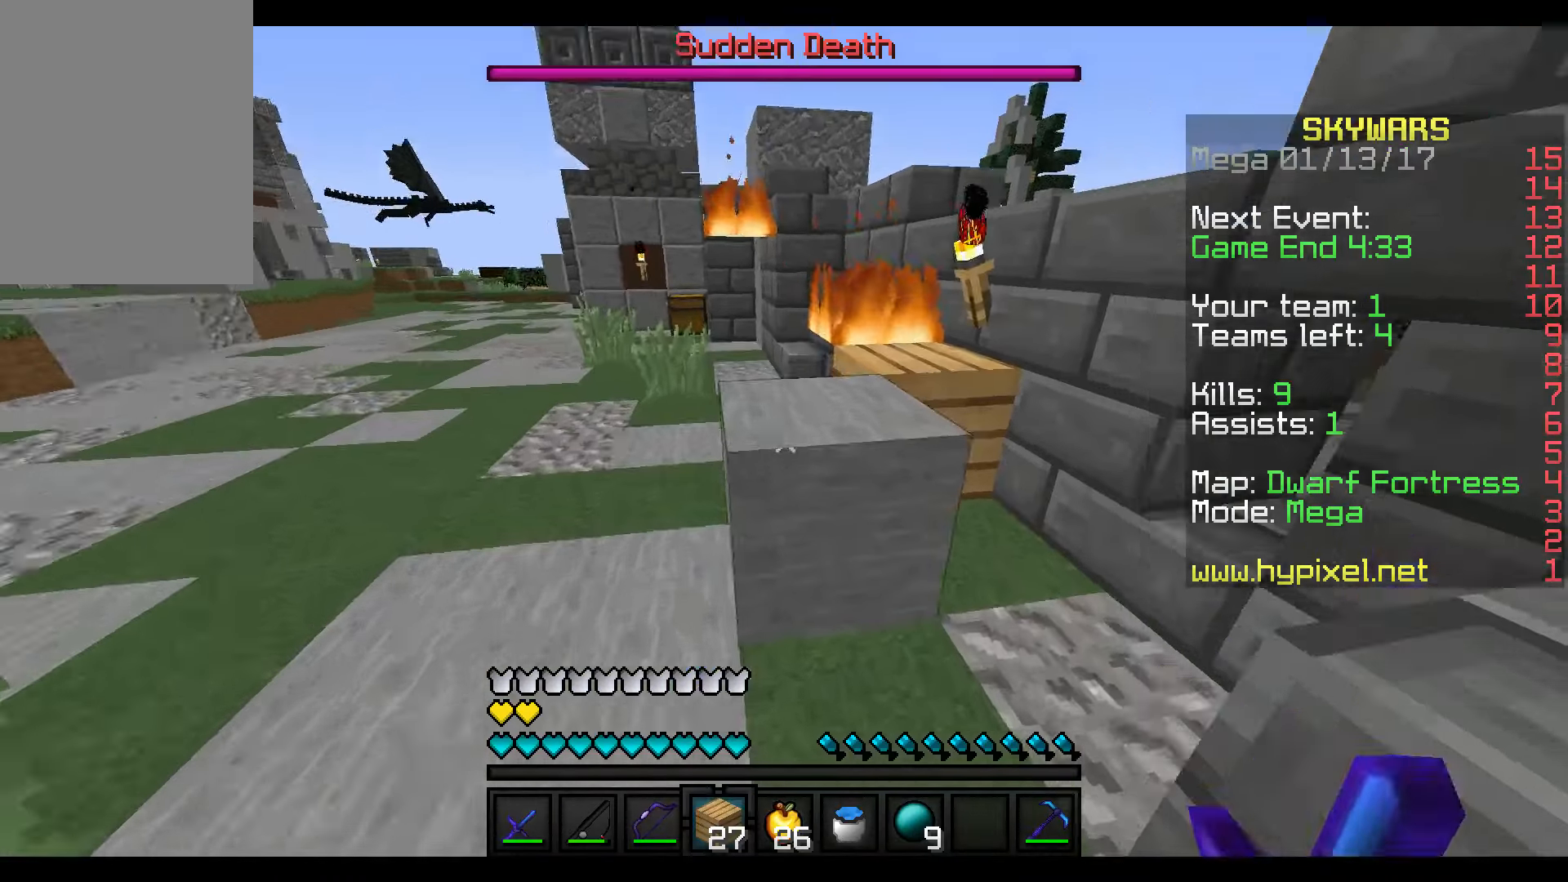
{"keys": [], "mouse": [], "events": [[317, "w", "up"]]}
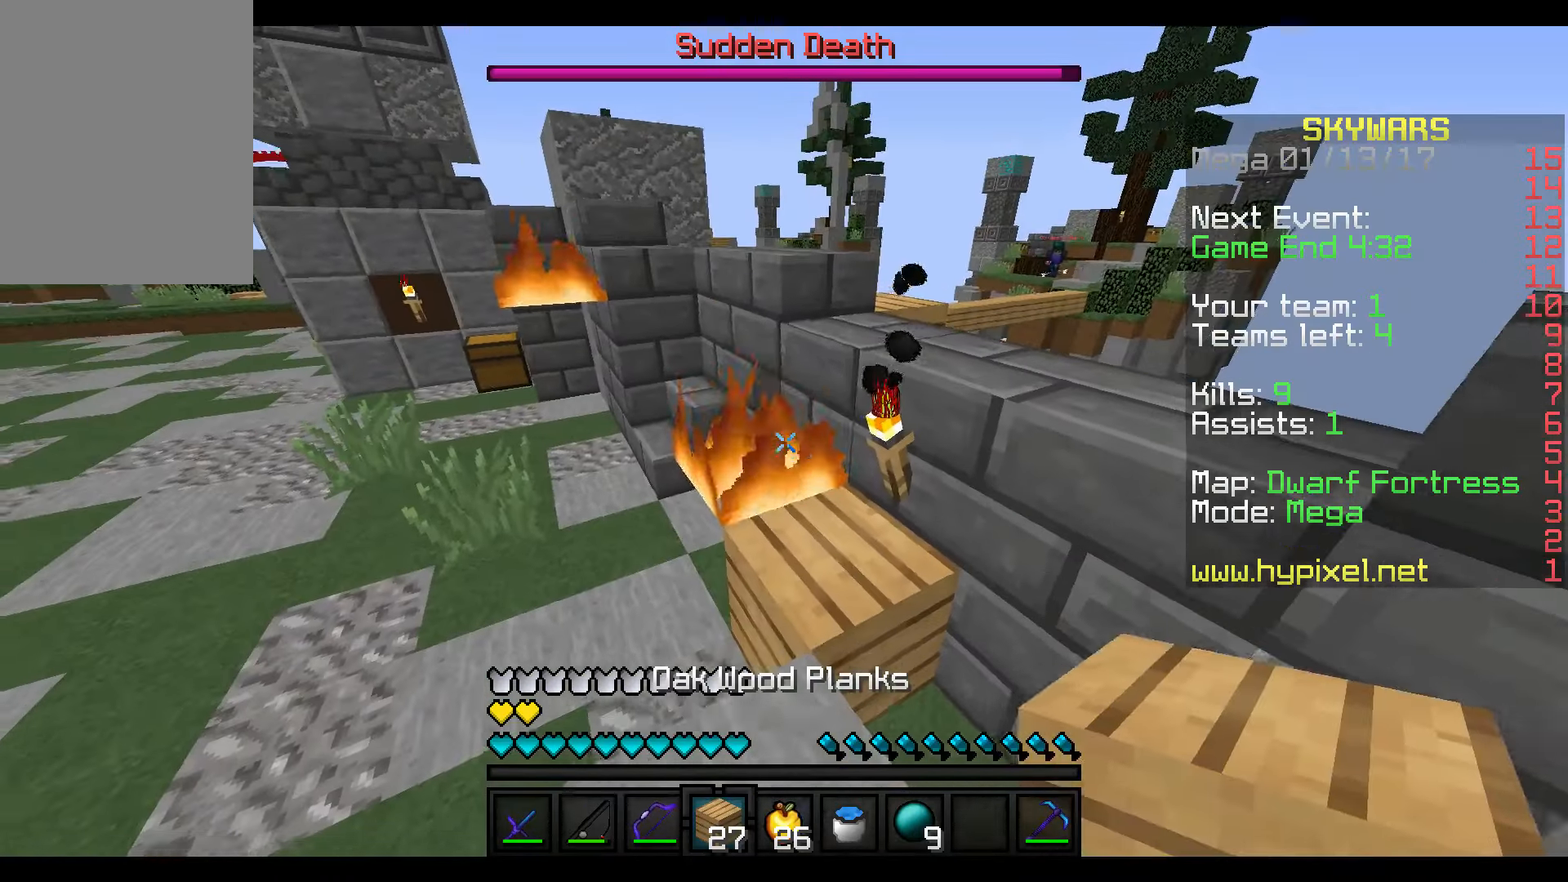
{"keys": ["w"], "mouse": [], "events": [[17, "mouse_right", "down"], [167, "mouse_right", "up"], [317, "w", "down"]]}
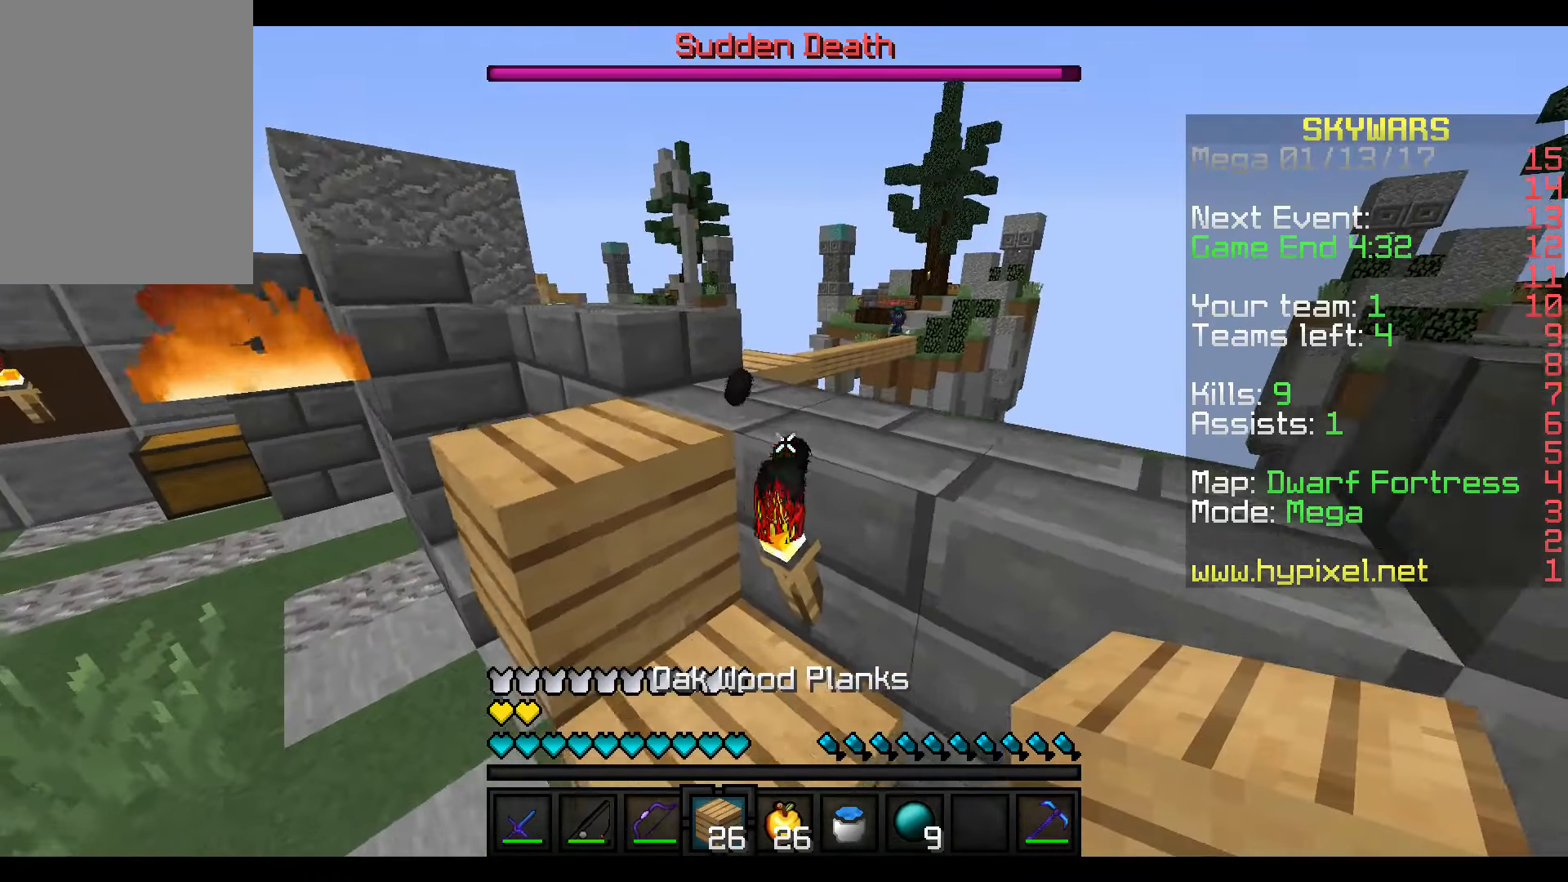
{"keys": [], "mouse": [], "events": [[417, "w", "up"]]}
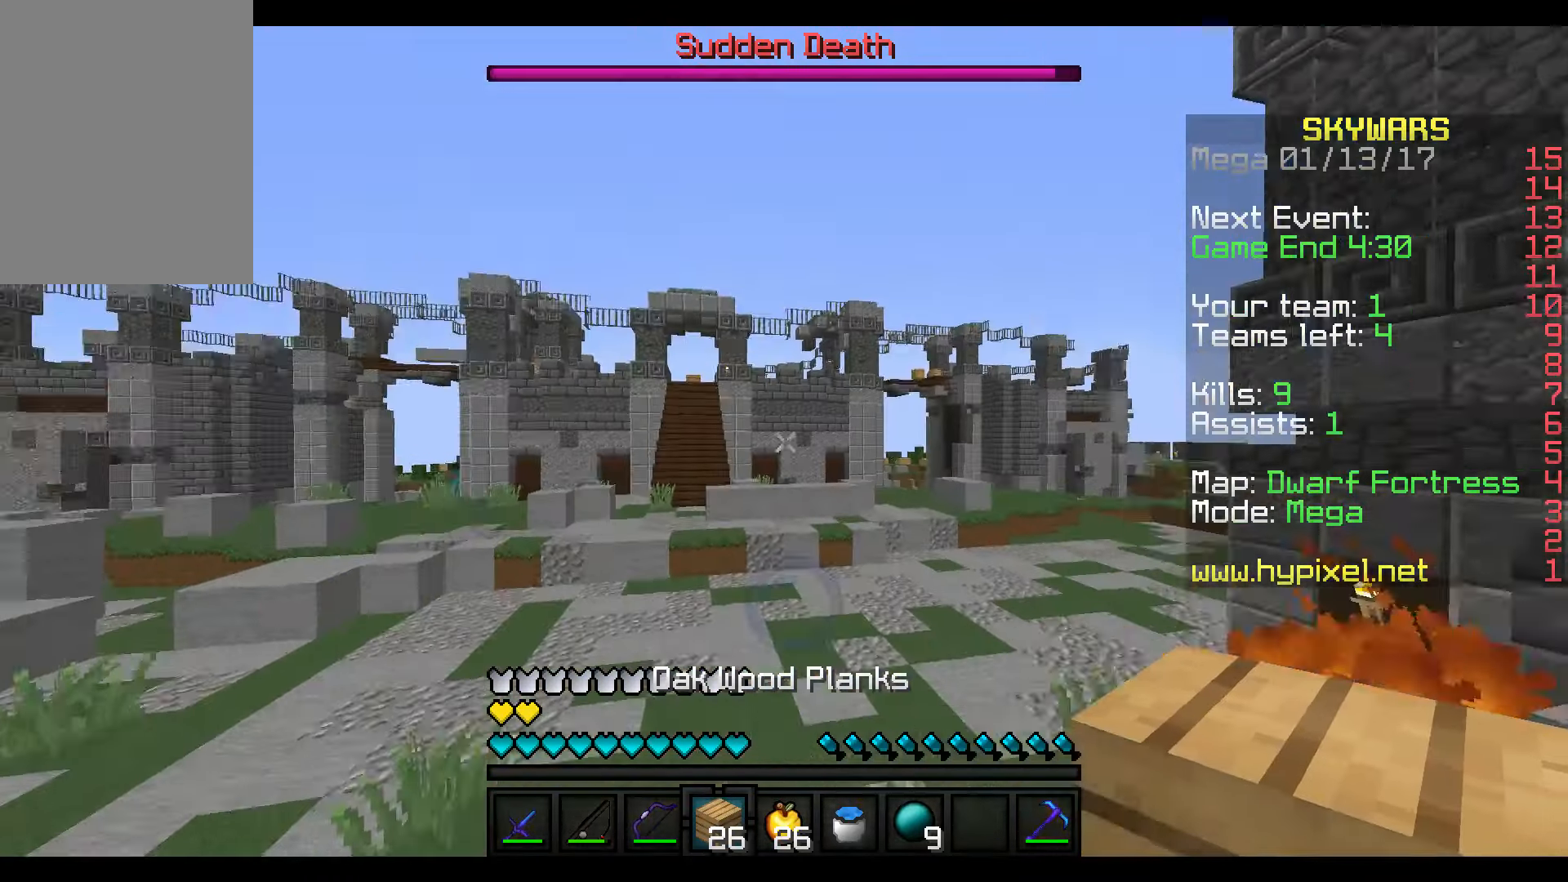
{"keys": [], "mouse": [], "events": []}
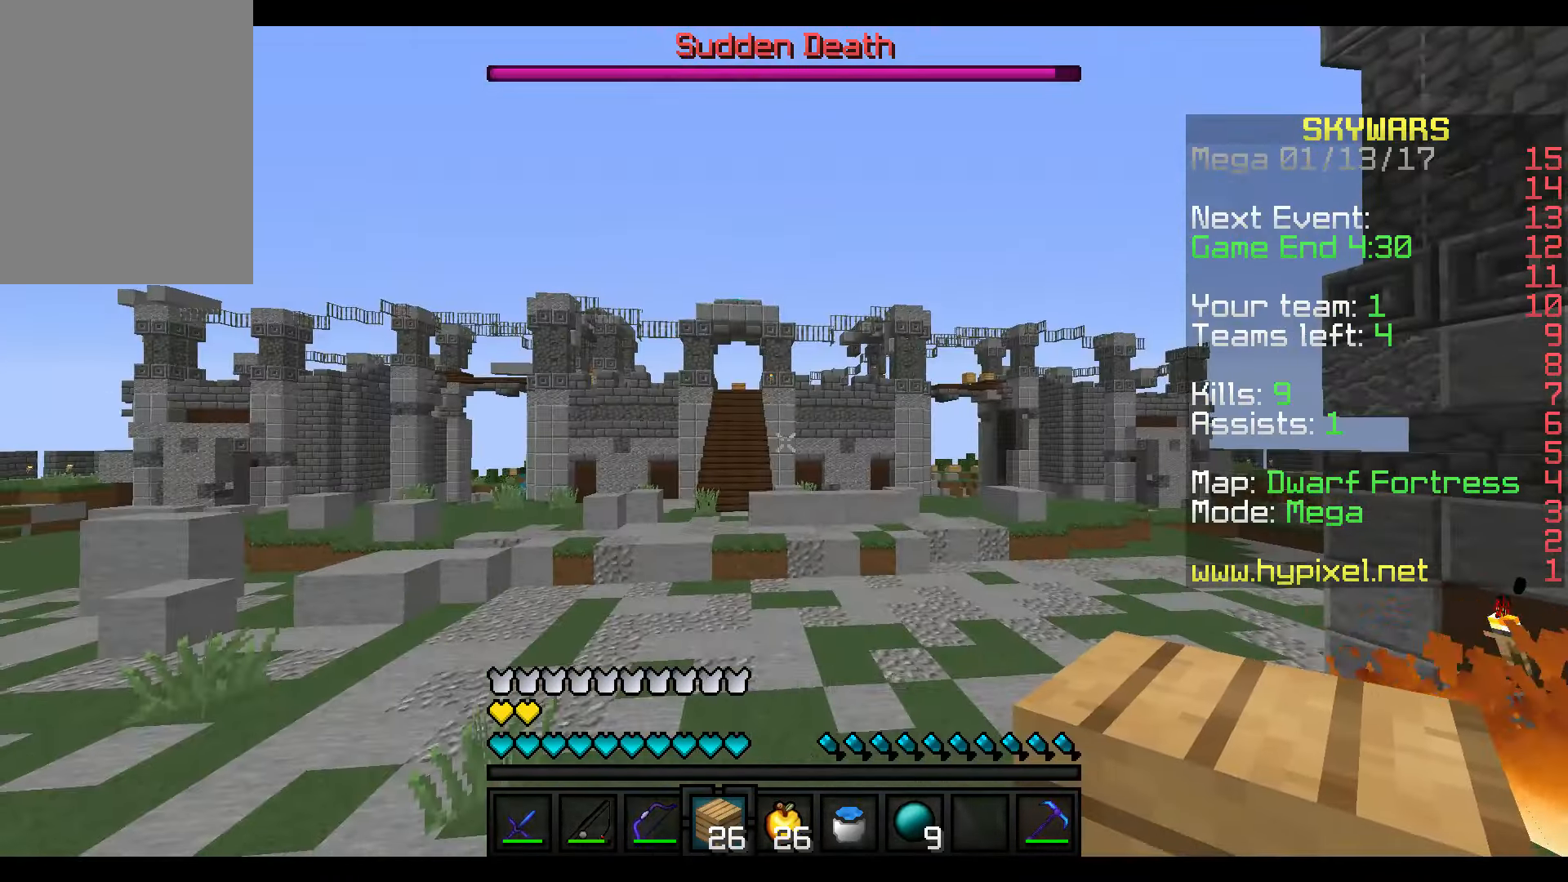
{"keys": ["w"], "mouse": [], "events": [[367, "w", "down"]]}
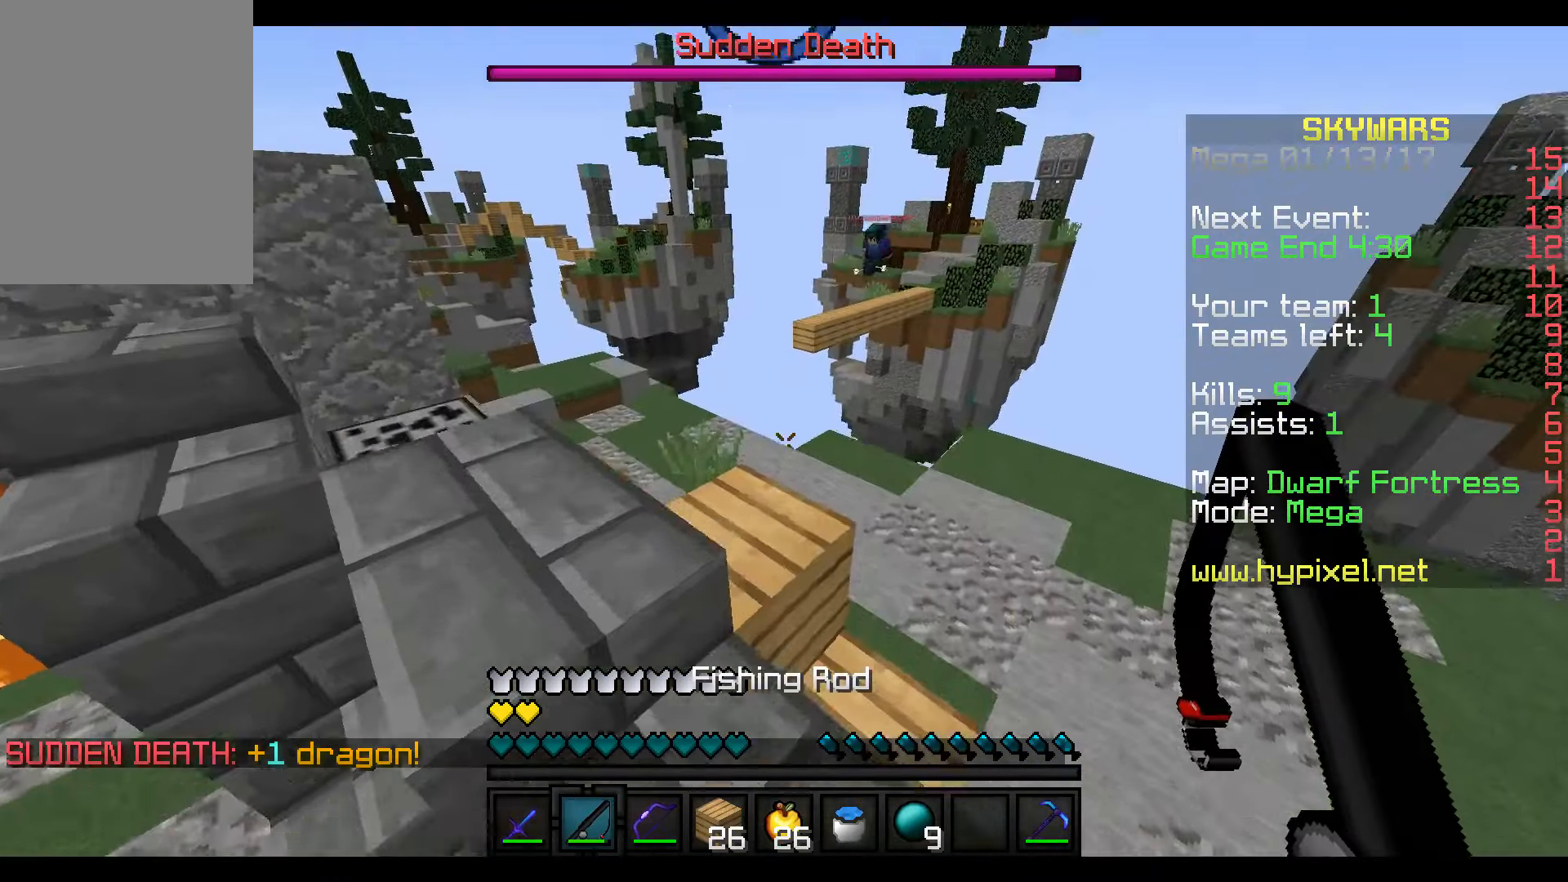
{"keys": ["a", "w"], "mouse": [], "events": [[167, "a", "down"], [267, "a", "up"], [467, "a", "down"]]}
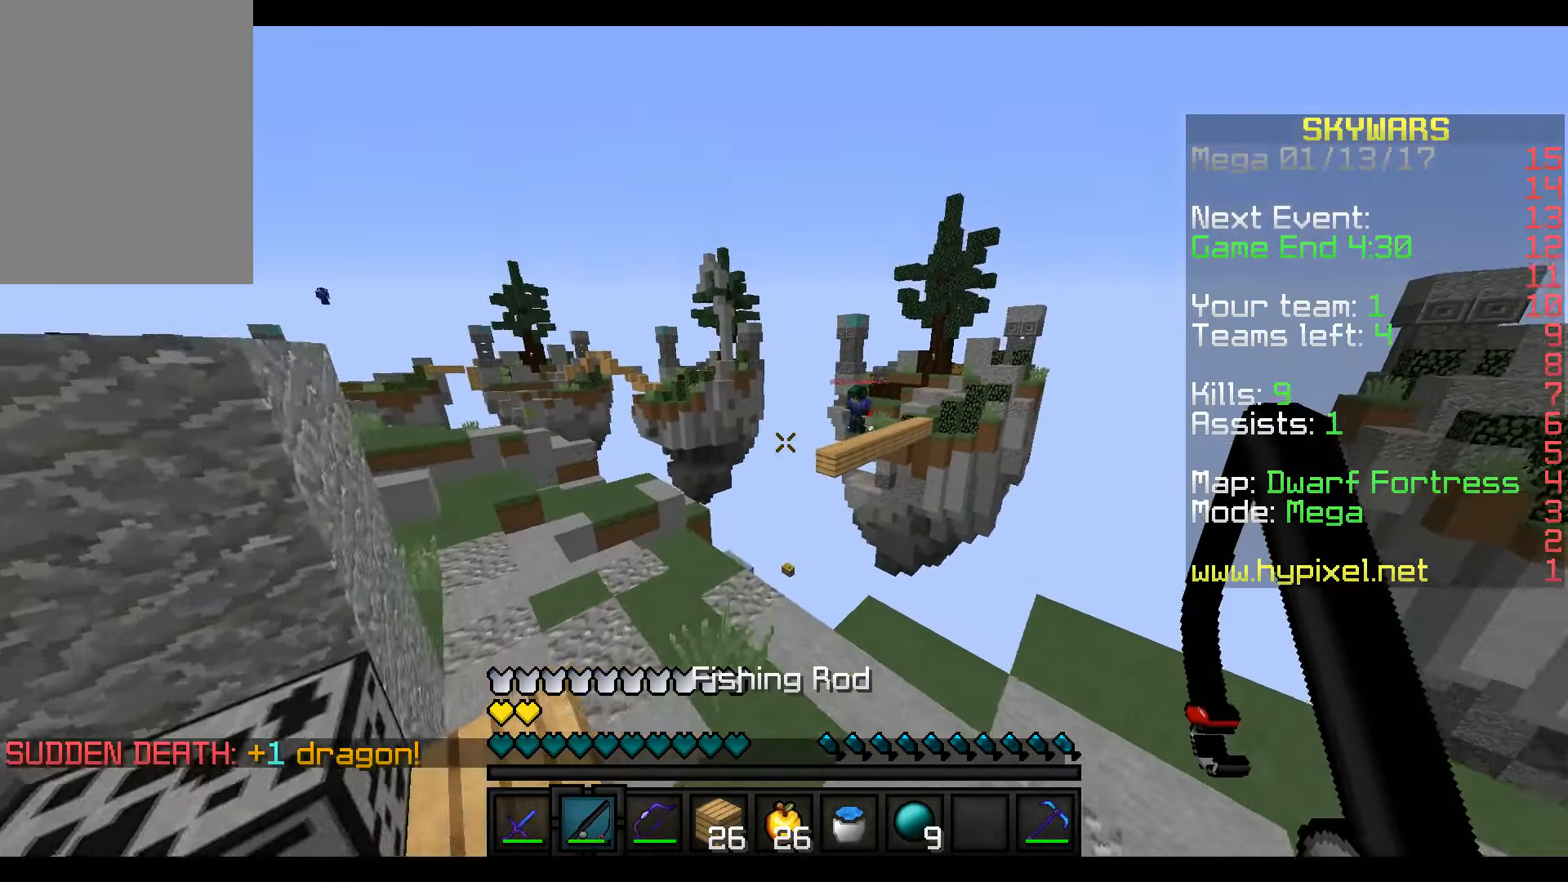
{"keys": ["a", "w"], "mouse": [], "events": [[67, "a", "up"], [267, "a", "down"]]}
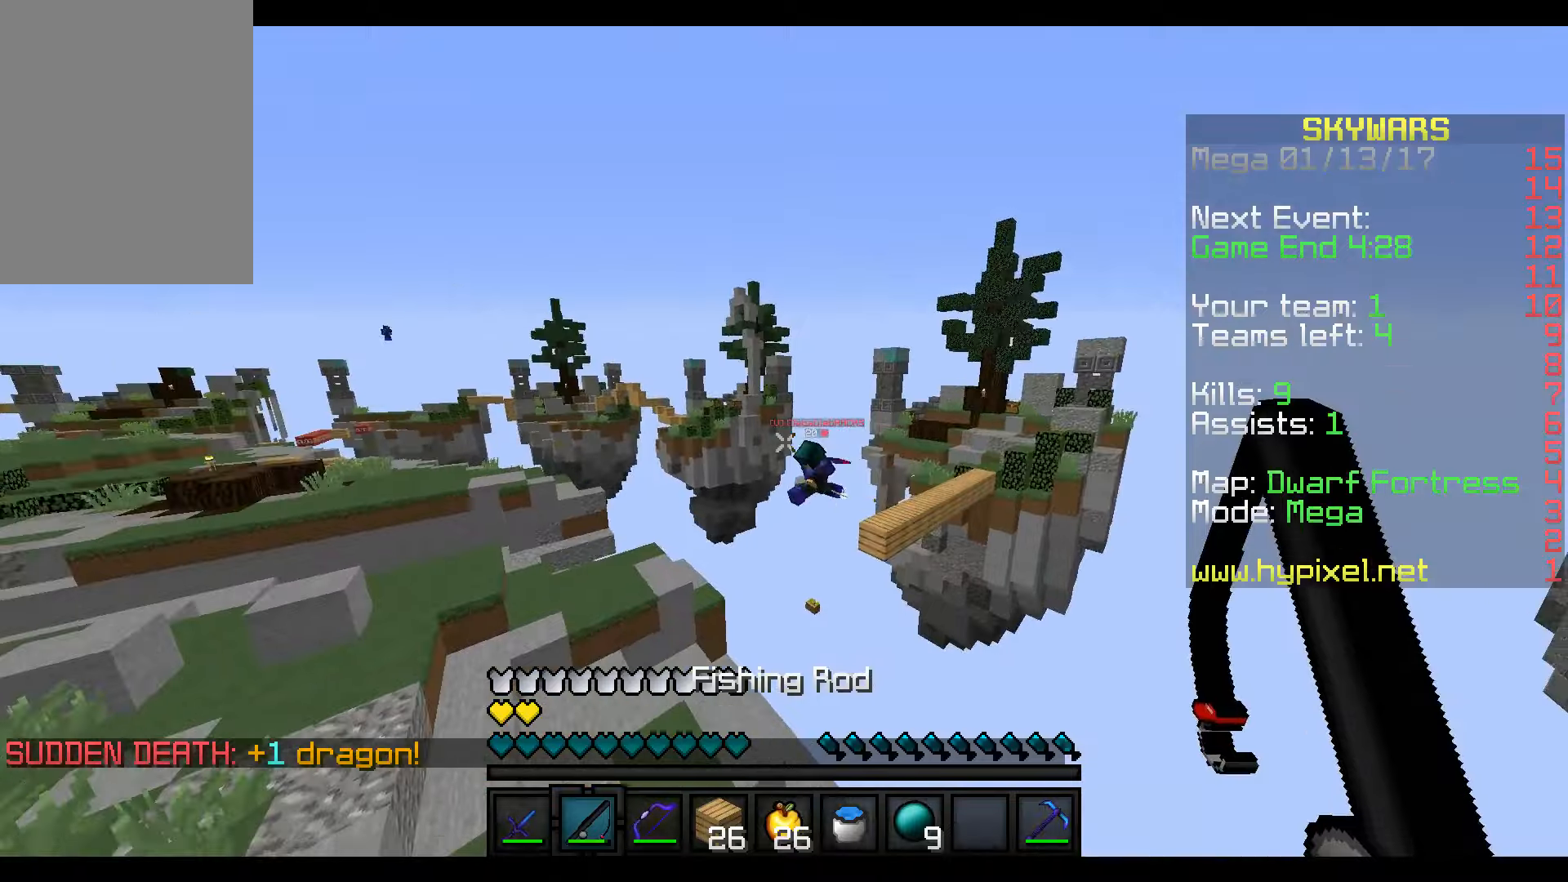
{"keys": ["a", "w"], "mouse": [], "events": [[67, "a", "up"], [67, "mouse_right", "down"], [167, "mouse_right", "up"], [217, "mouse_left", "down"], [317, "mouse_left", "up"], [417, "a", "down"], [417, "mouse_left", "down"], [467, "mouse_left", "up"]]}
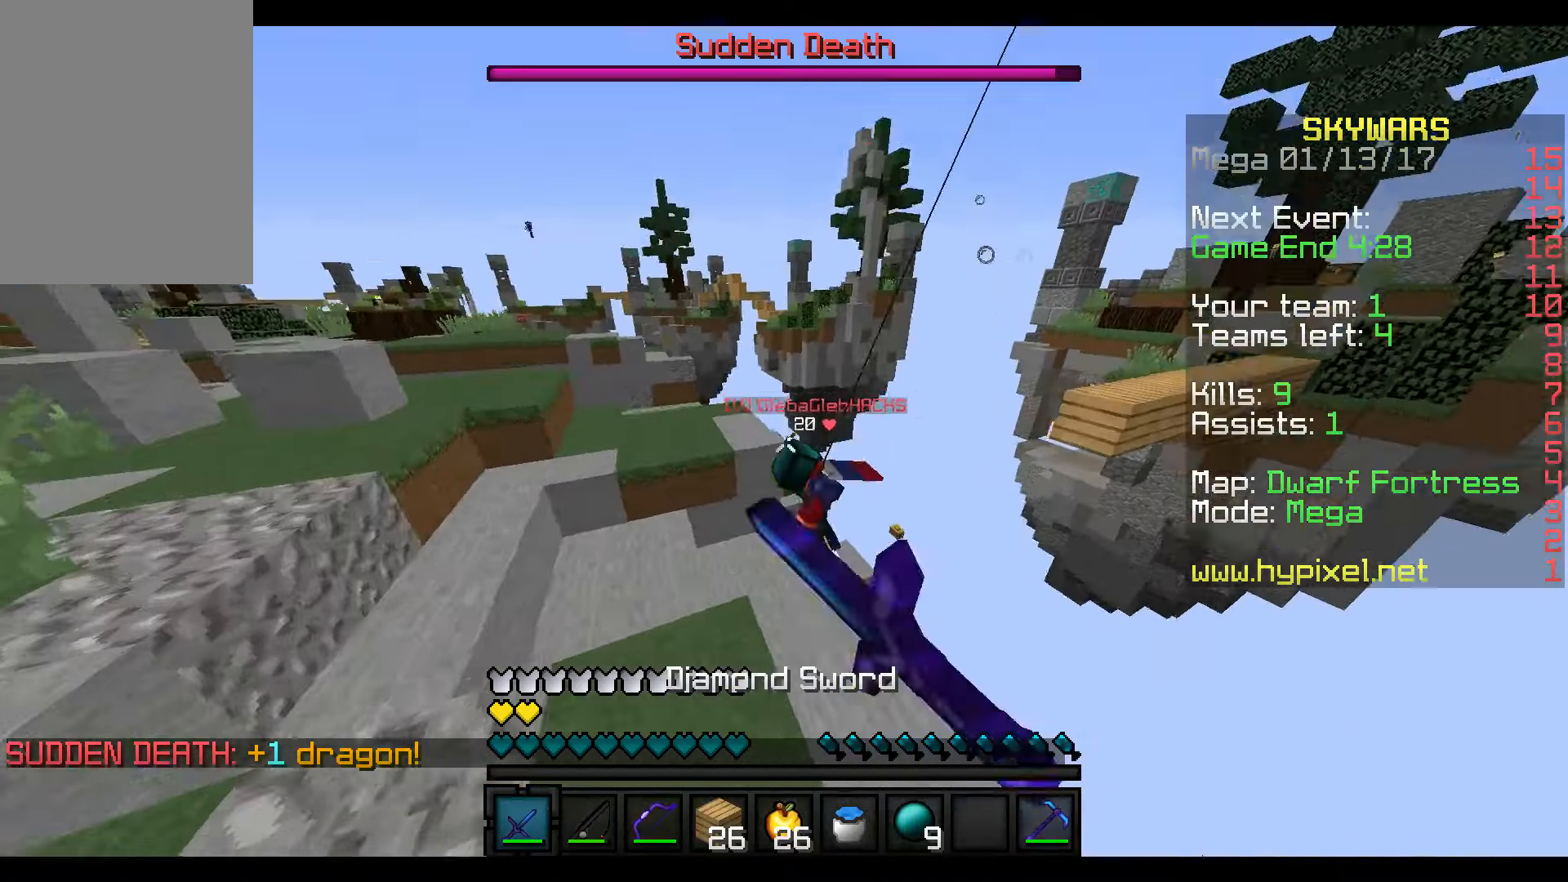
{"keys": ["a", "w"], "mouse": ["left"], "events": [[67, "mouse_left", "down"], [117, "mouse_left", "up"], [167, "mouse_left", "down"], [267, "mouse_left", "up"], [317, "mouse_left", "down"], [367, "mouse_left", "up"], [467, "mouse_left", "down"]]}
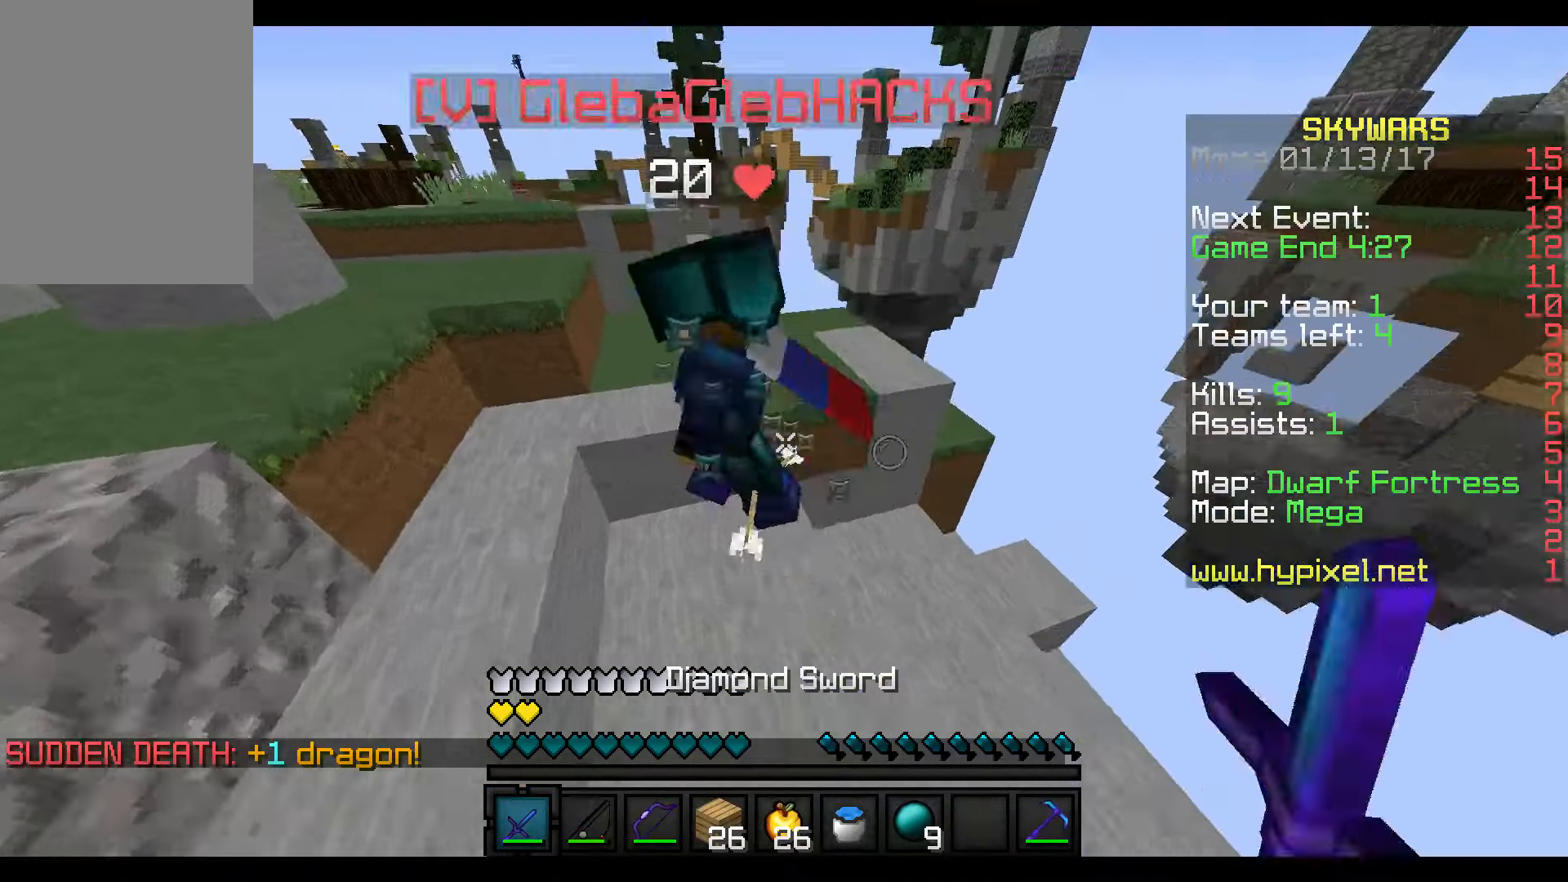
{"keys": ["a", "w"], "mouse": [], "events": [[17, "mouse_left", "up"], [67, "mouse_left", "down"], [117, "mouse_left", "up"], [167, "mouse_left", "down"], [217, "mouse_left", "up"], [267, "mouse_left", "down"], [317, "mouse_left", "up"], [417, "mouse_left", "down"], [467, "mouse_left", "up"]]}
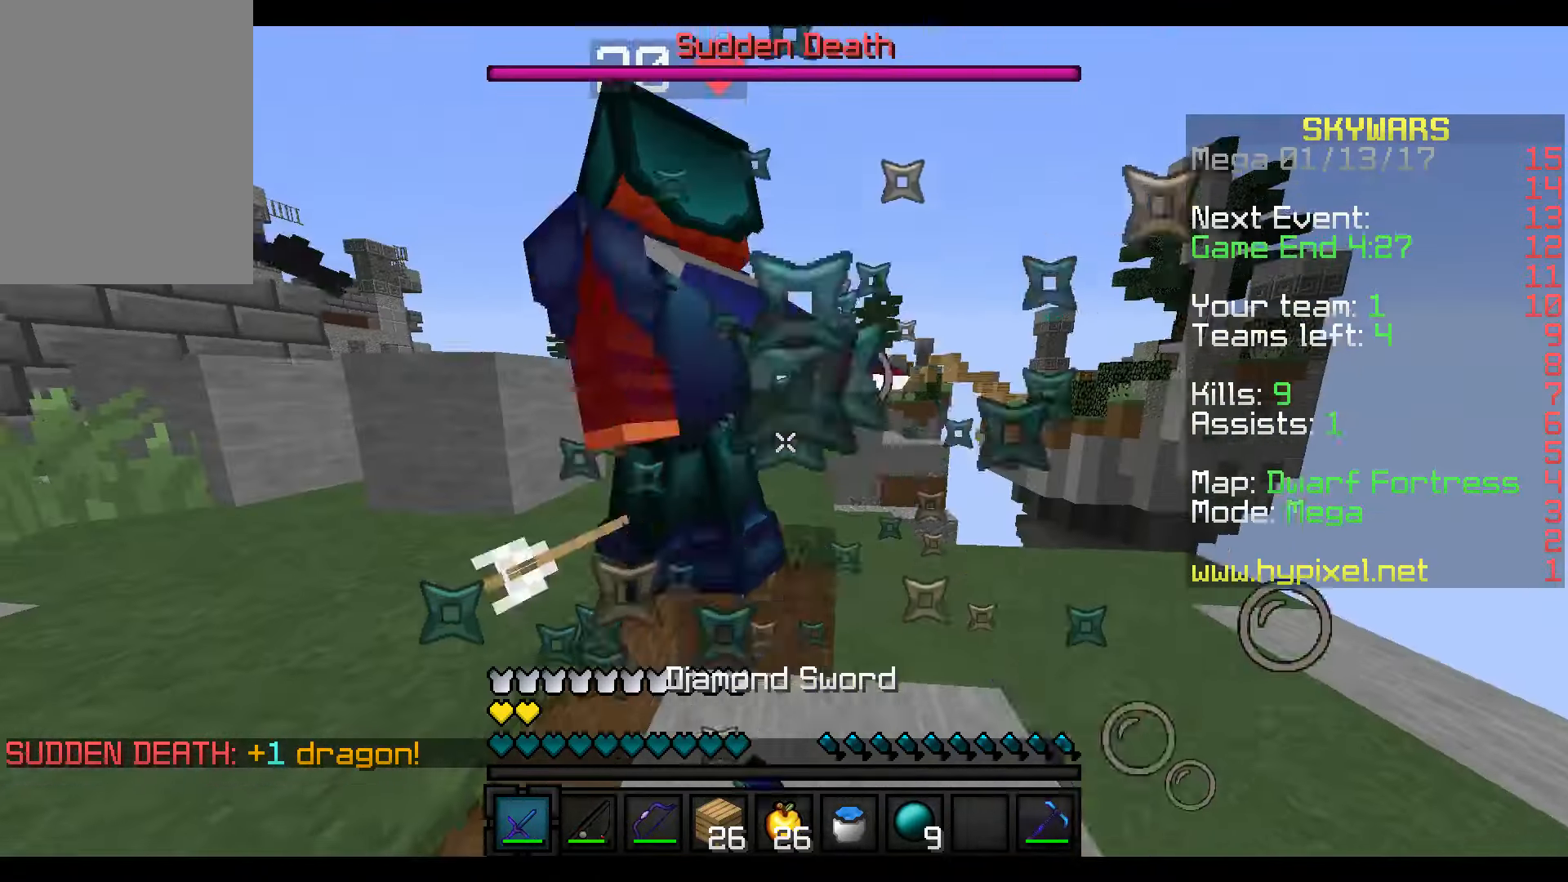
{"keys": ["w"], "mouse": ["left"], "events": [[17, "mouse_left", "down"], [217, "mouse_left", "up"], [267, "a", "up"], [267, "mouse_left", "down"], [367, "mouse_left", "up"], [417, "mouse_left", "down"]]}
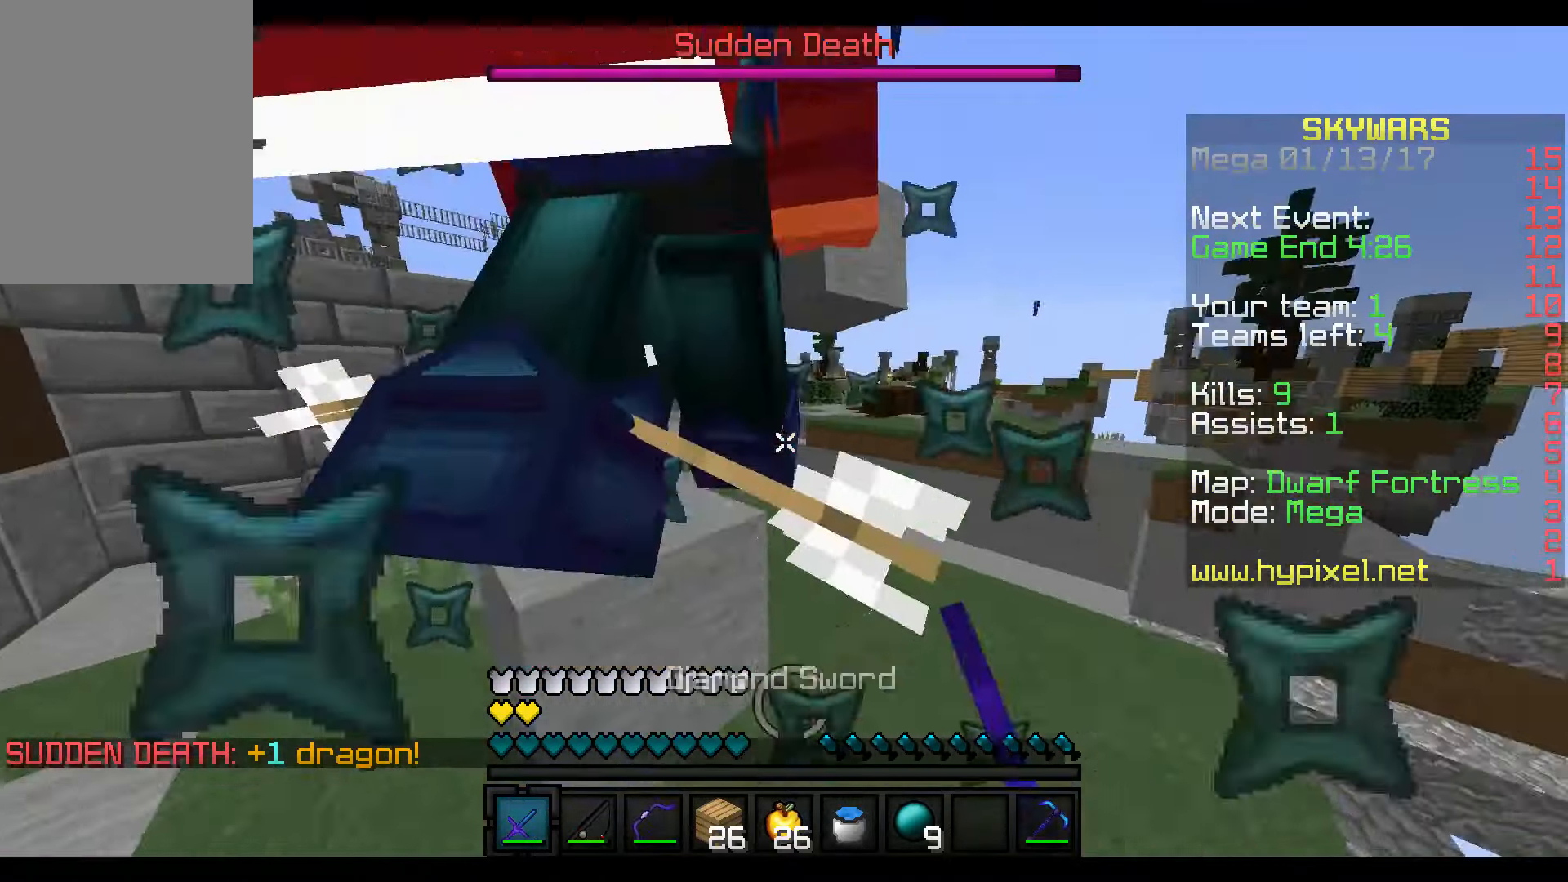
{"keys": ["w"], "mouse": ["left"], "events": [[67, "a", "down"], [117, "mouse_left", "up"], [167, "mouse_left", "down"], [267, "mouse_left", "up"], [317, "a", "up"], [317, "mouse_left", "down"], [450, "mouse_left", "up"], [467, "mouse_left", "down"]]}
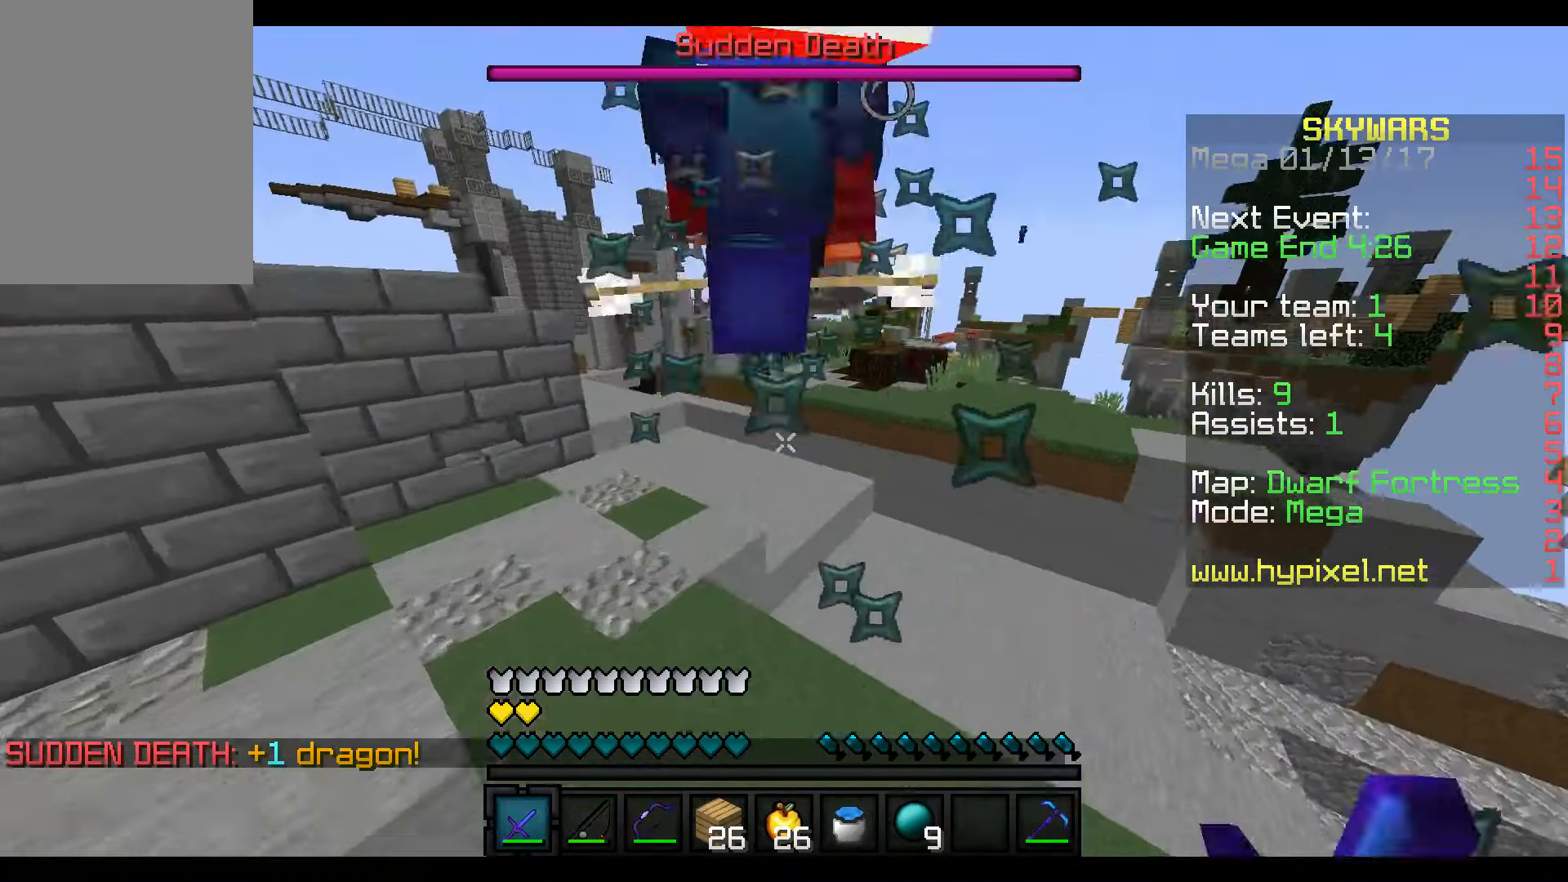
{"keys": ["w"], "mouse": [], "events": [[17, "mouse_left", "up"], [117, "a", "down"], [117, "mouse_left", "down"], [167, "mouse_left", "up"], [267, "a", "up"], [267, "mouse_left", "down"], [317, "mouse_left", "up"]]}
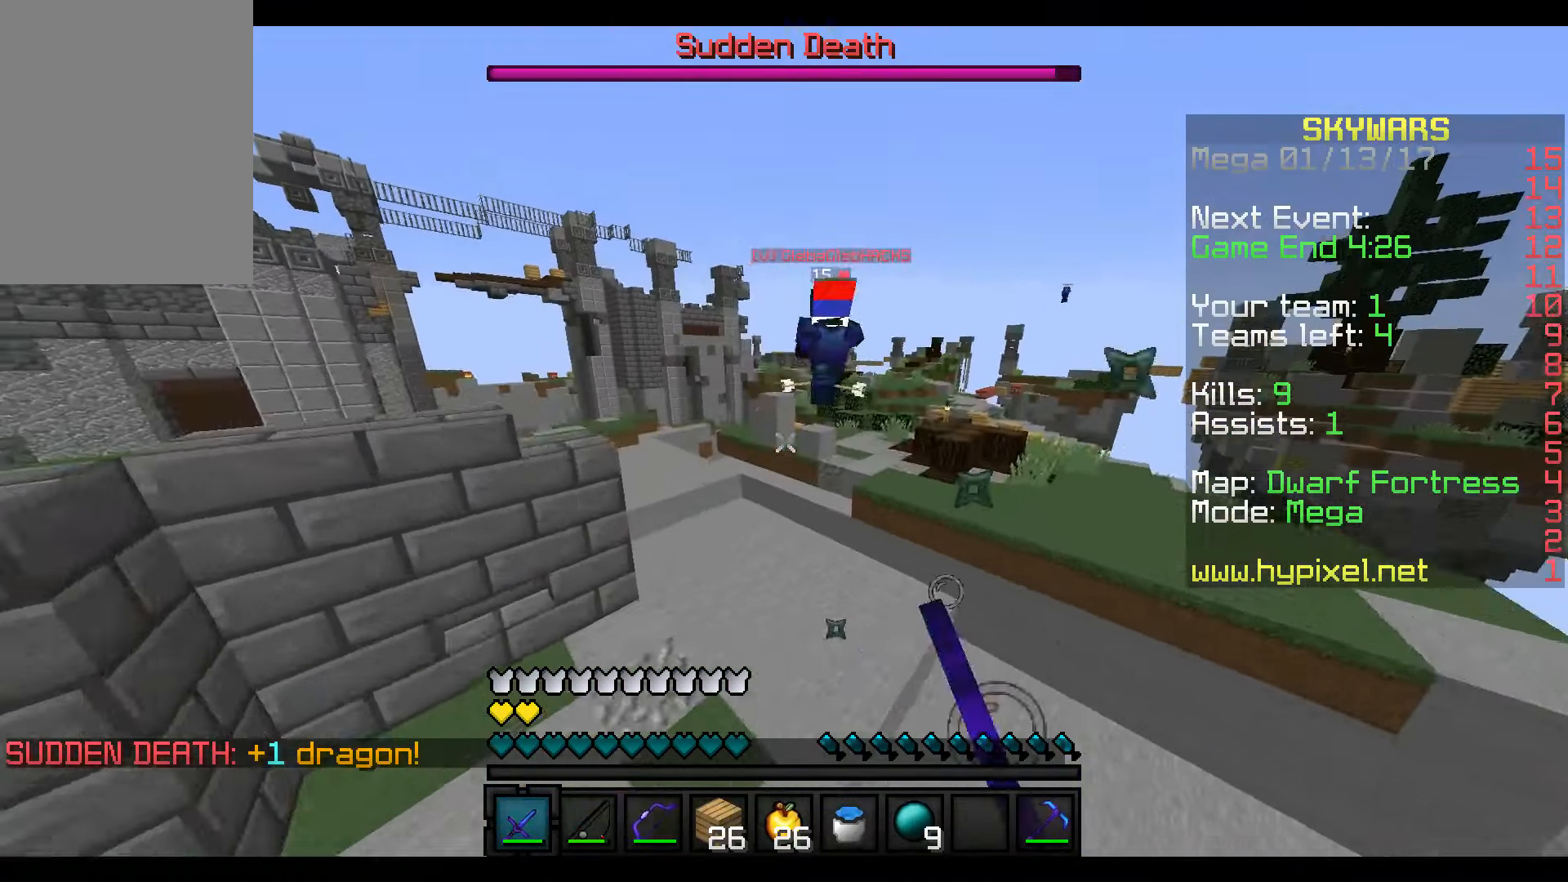
{"keys": ["w"], "mouse": [], "events": []}
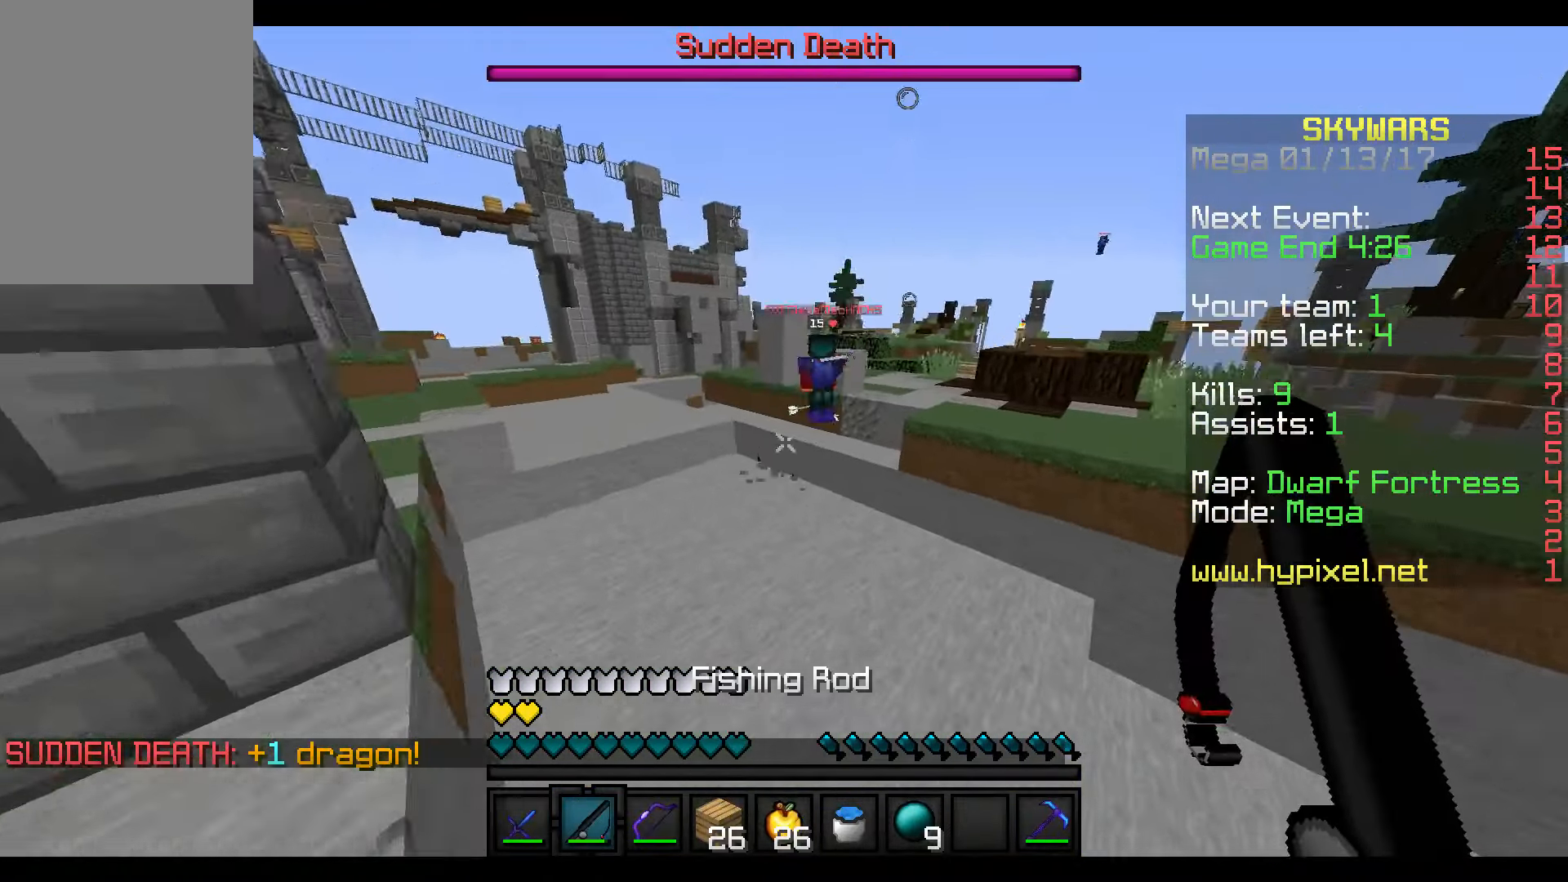
{"keys": ["w"], "mouse": ["right"], "events": [[417, "mouse_right", "down"]]}
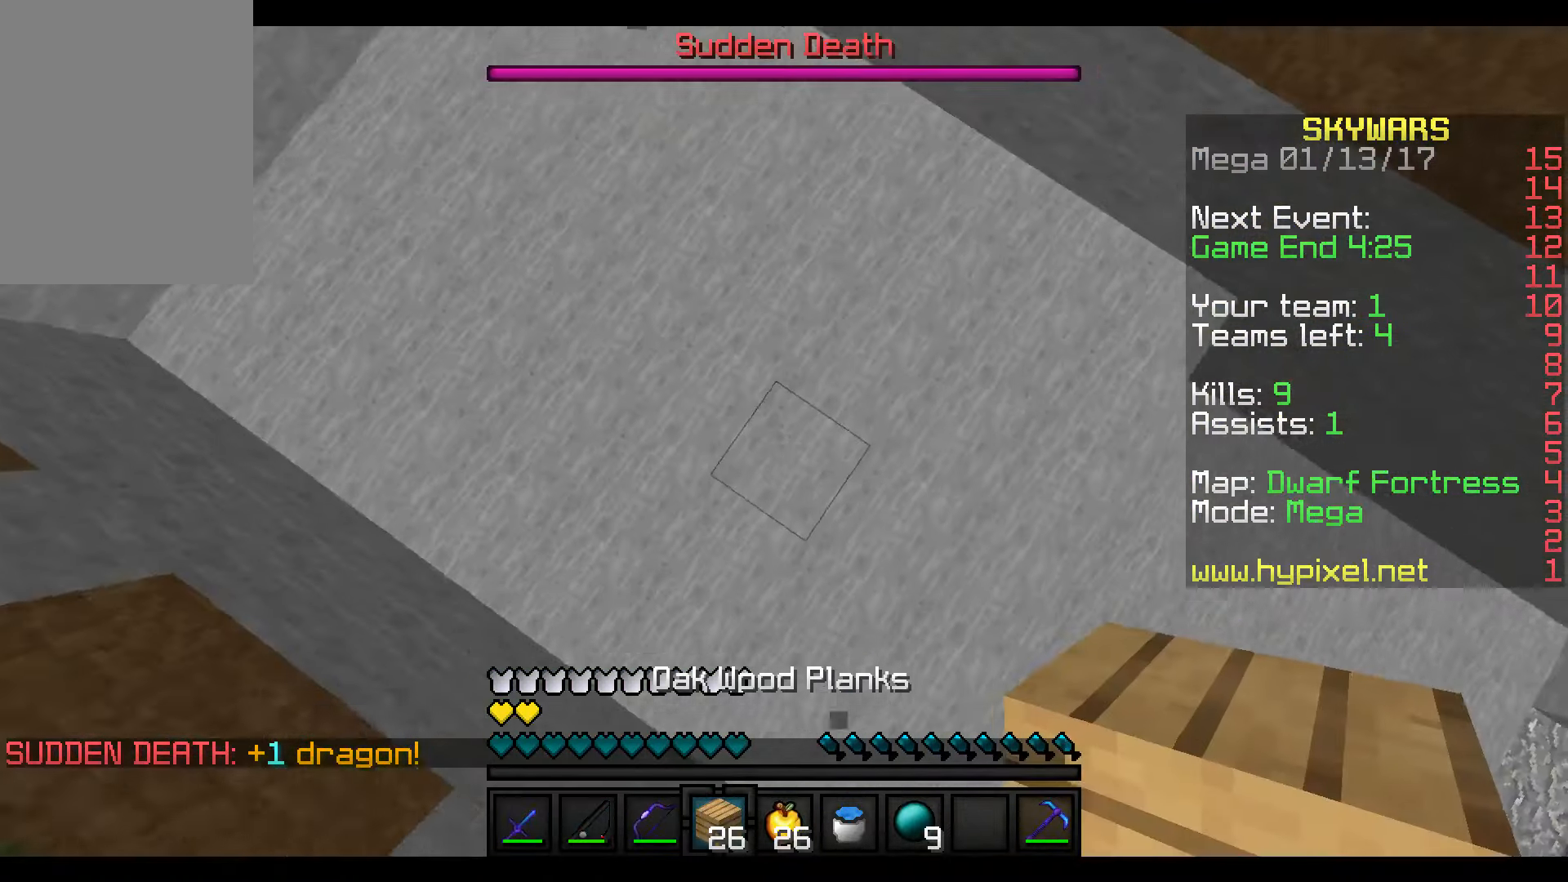
{"keys": ["w"], "mouse": [], "events": [[417, "mouse_right", "up"]]}
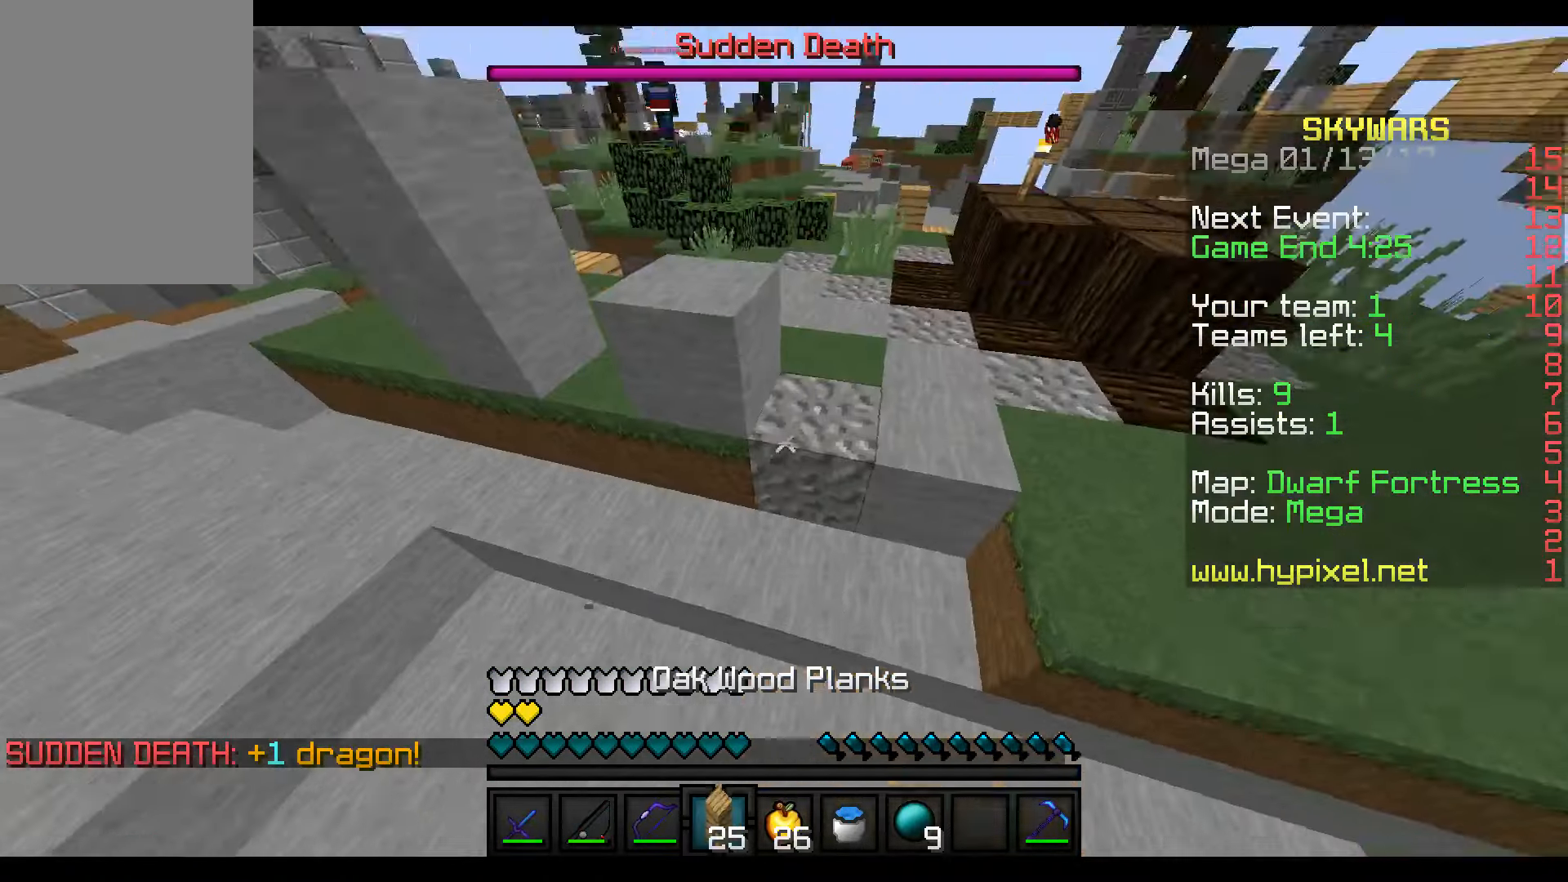
{"keys": ["w"], "mouse": [], "events": []}
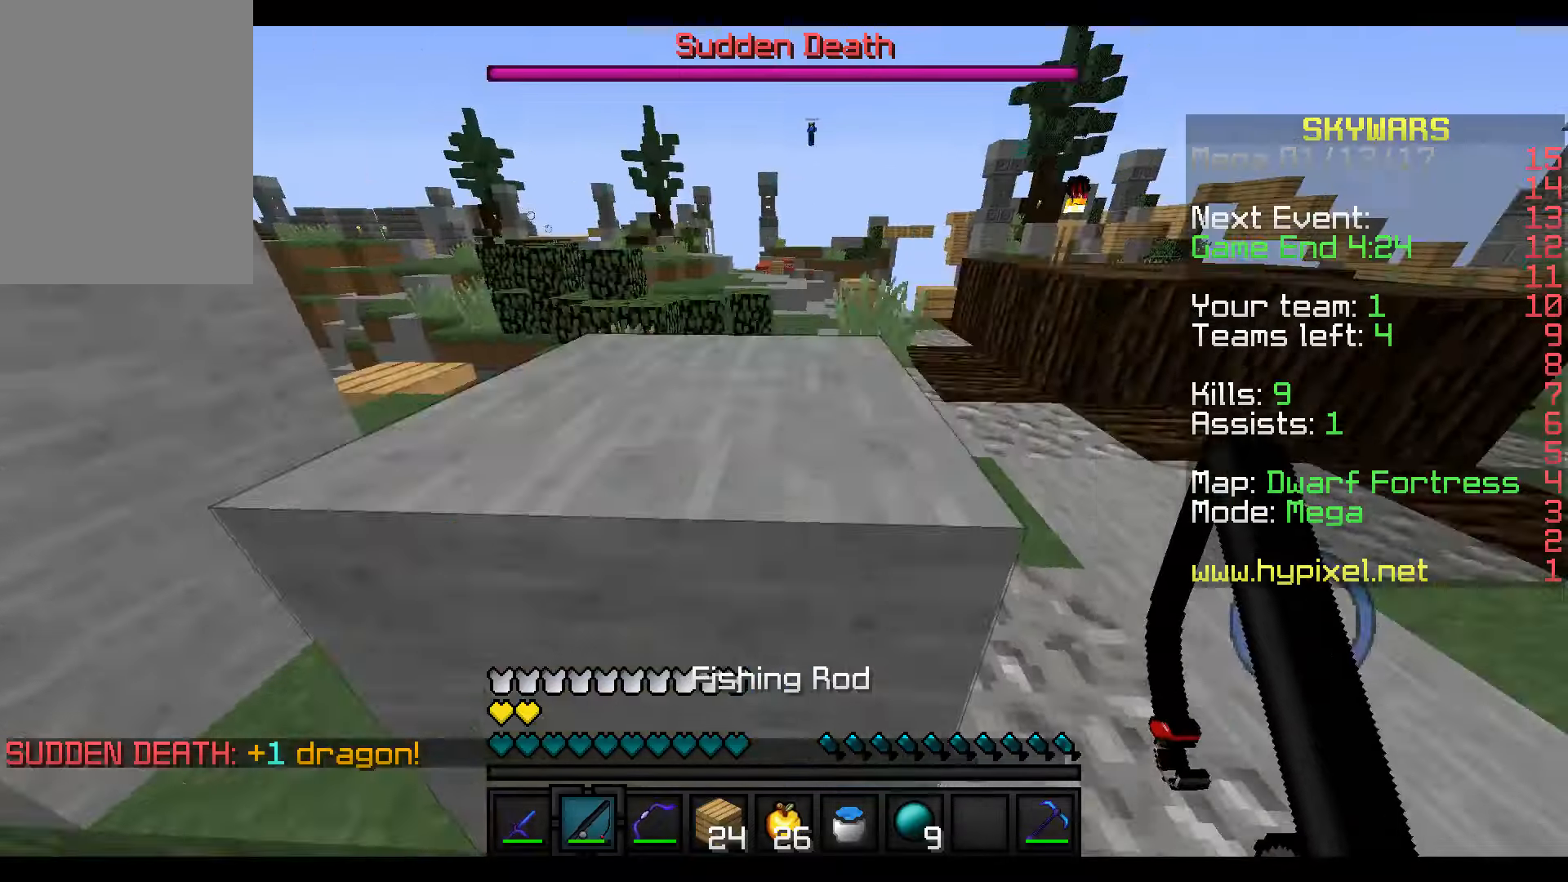
{"keys": ["w"], "mouse": [], "events": [[216, "a", "down"], [416, "a", "up"]]}
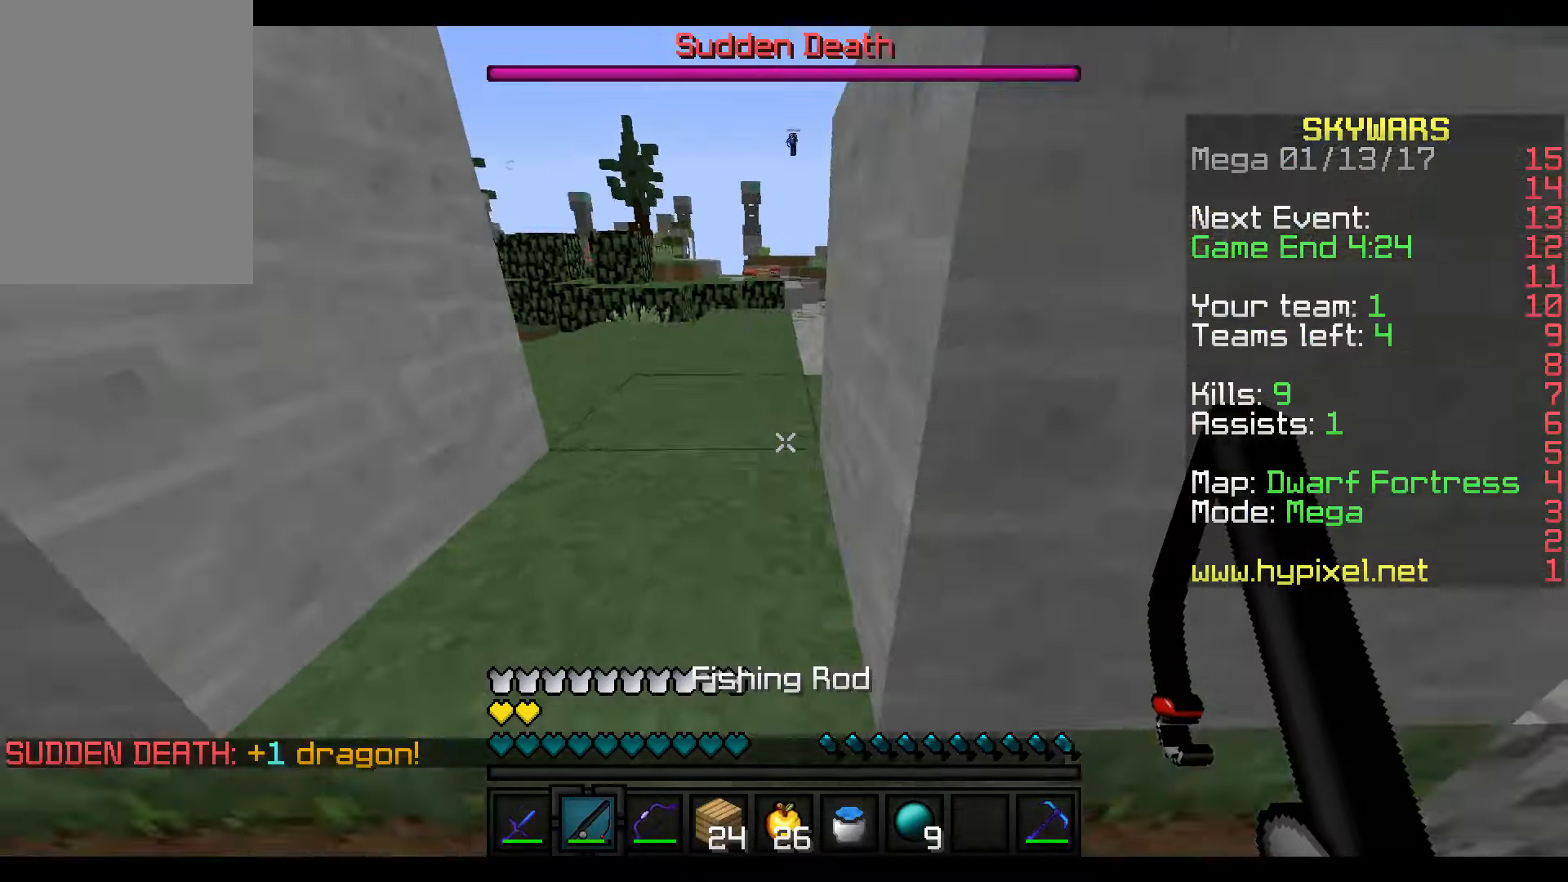
{"keys": ["w"], "mouse": [], "events": []}
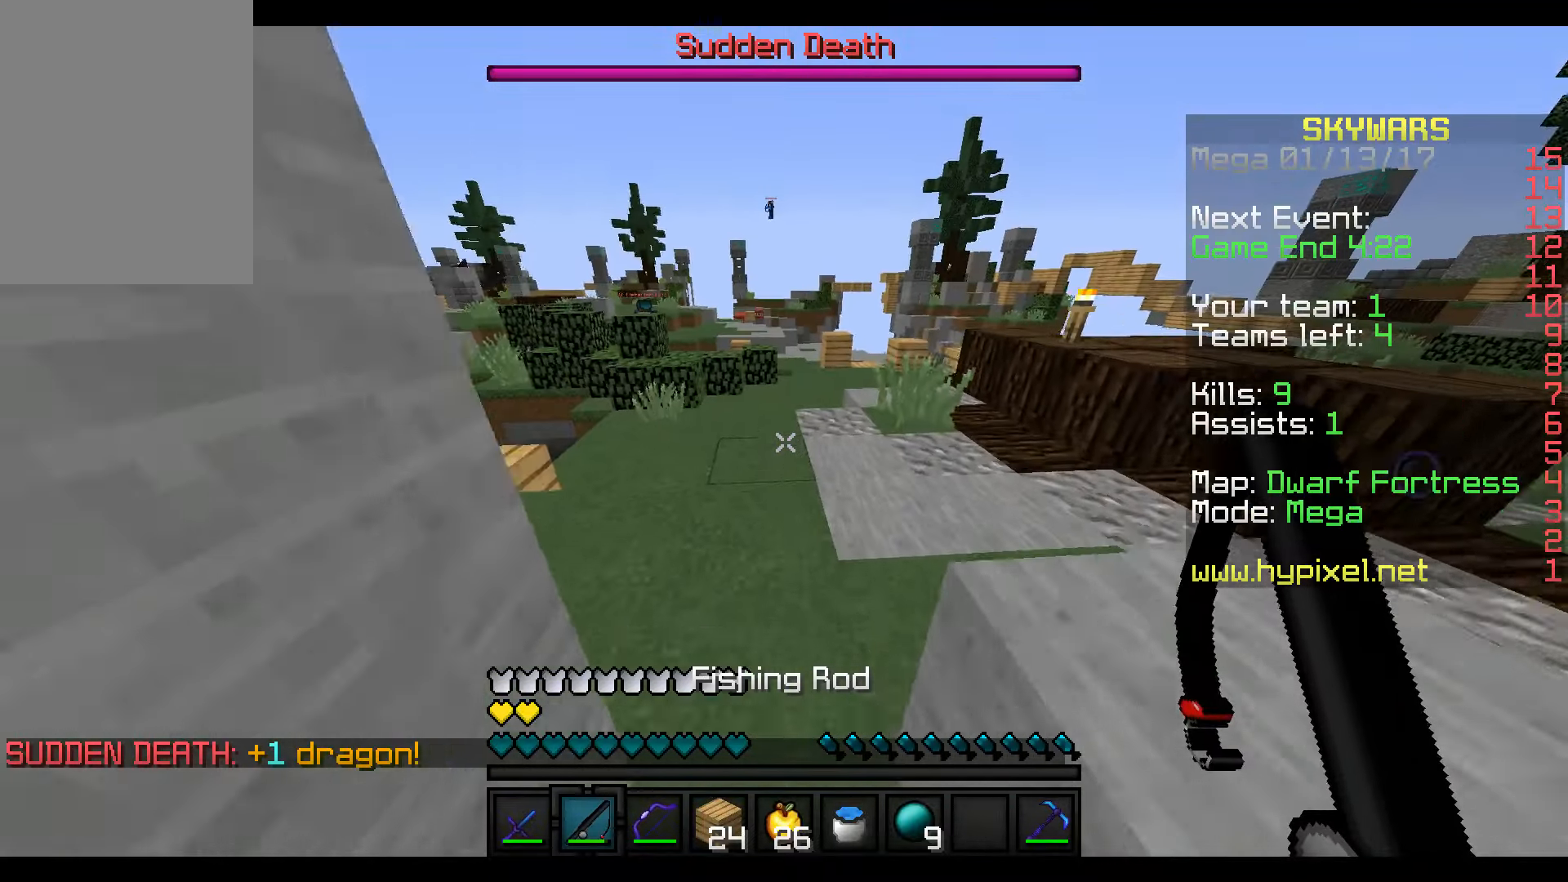
{"keys": ["w"], "mouse": [], "events": []}
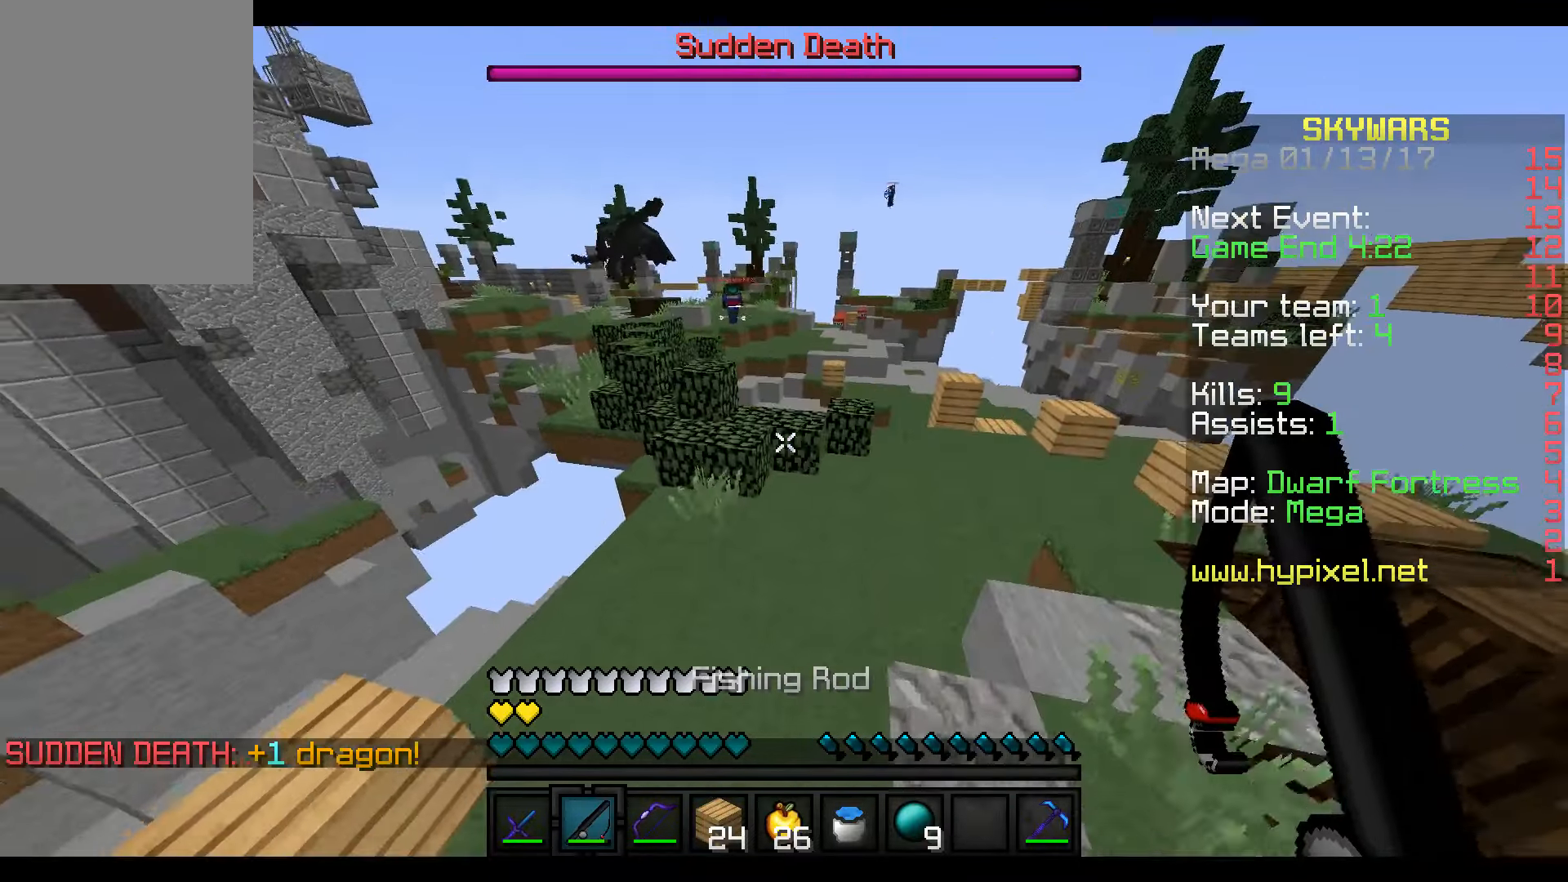
{"keys": ["w"], "mouse": [], "events": []}
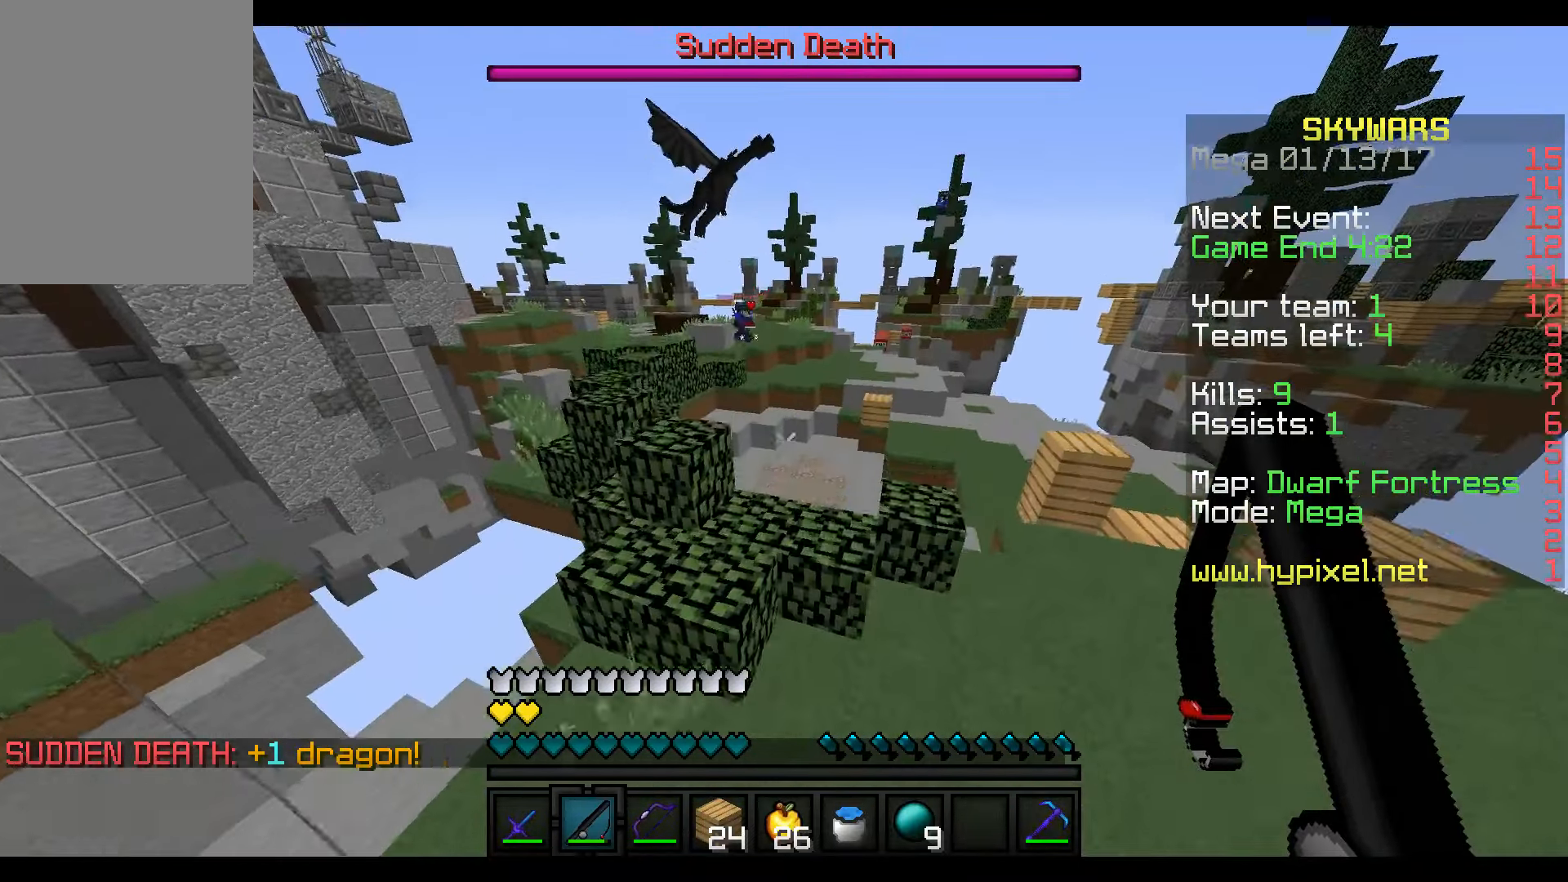
{"keys": ["w"], "mouse": [], "events": []}
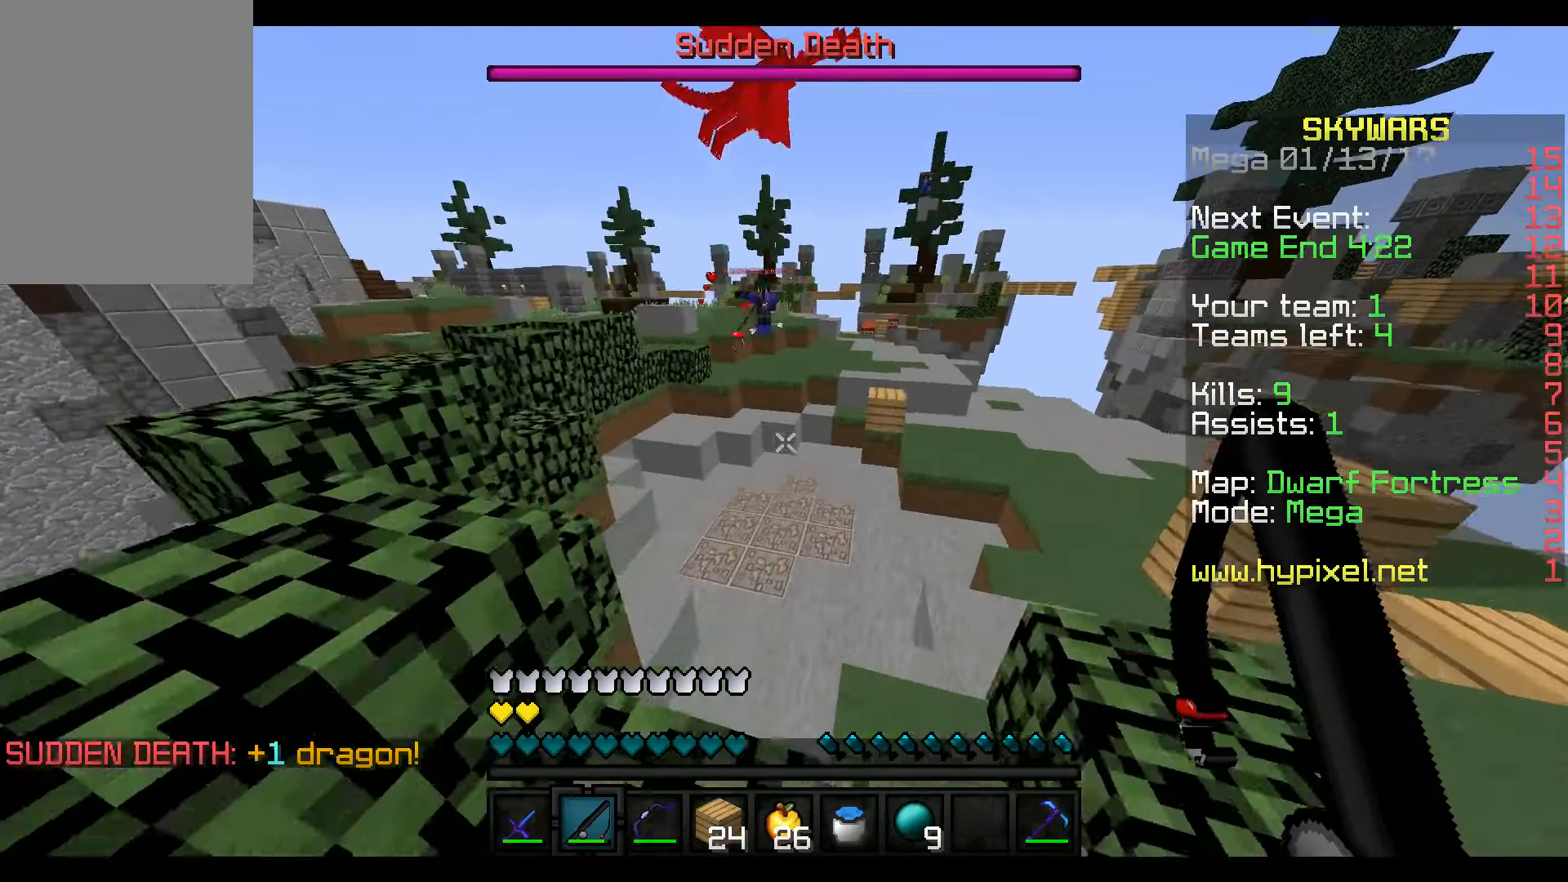
{"keys": ["w"], "mouse": [], "events": []}
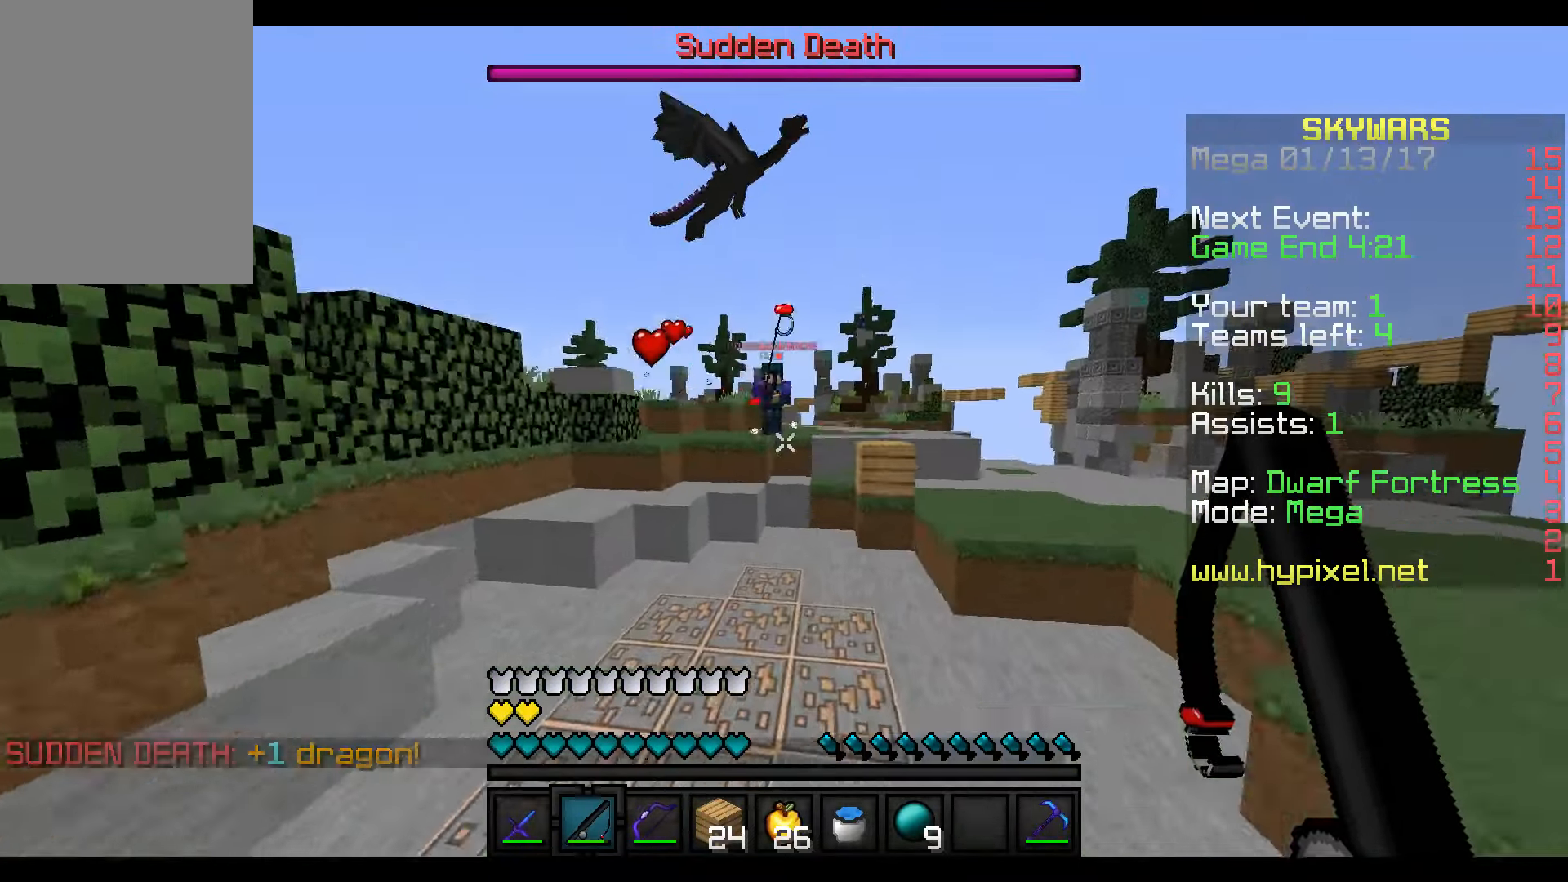
{"keys": ["w"], "mouse": [], "events": []}
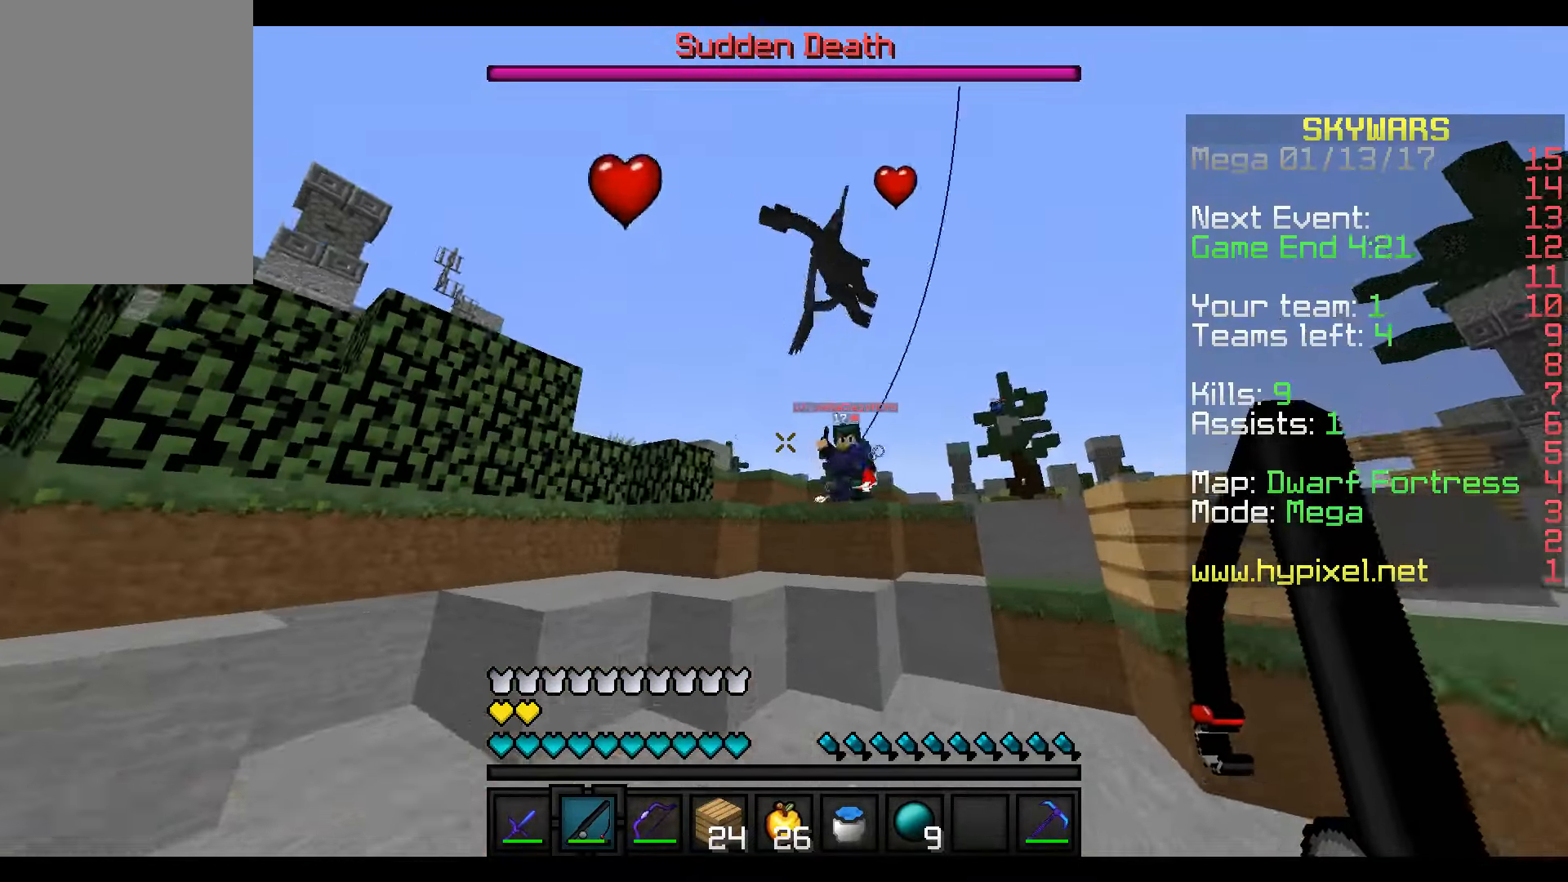
{"keys": ["w"], "mouse": [], "events": []}
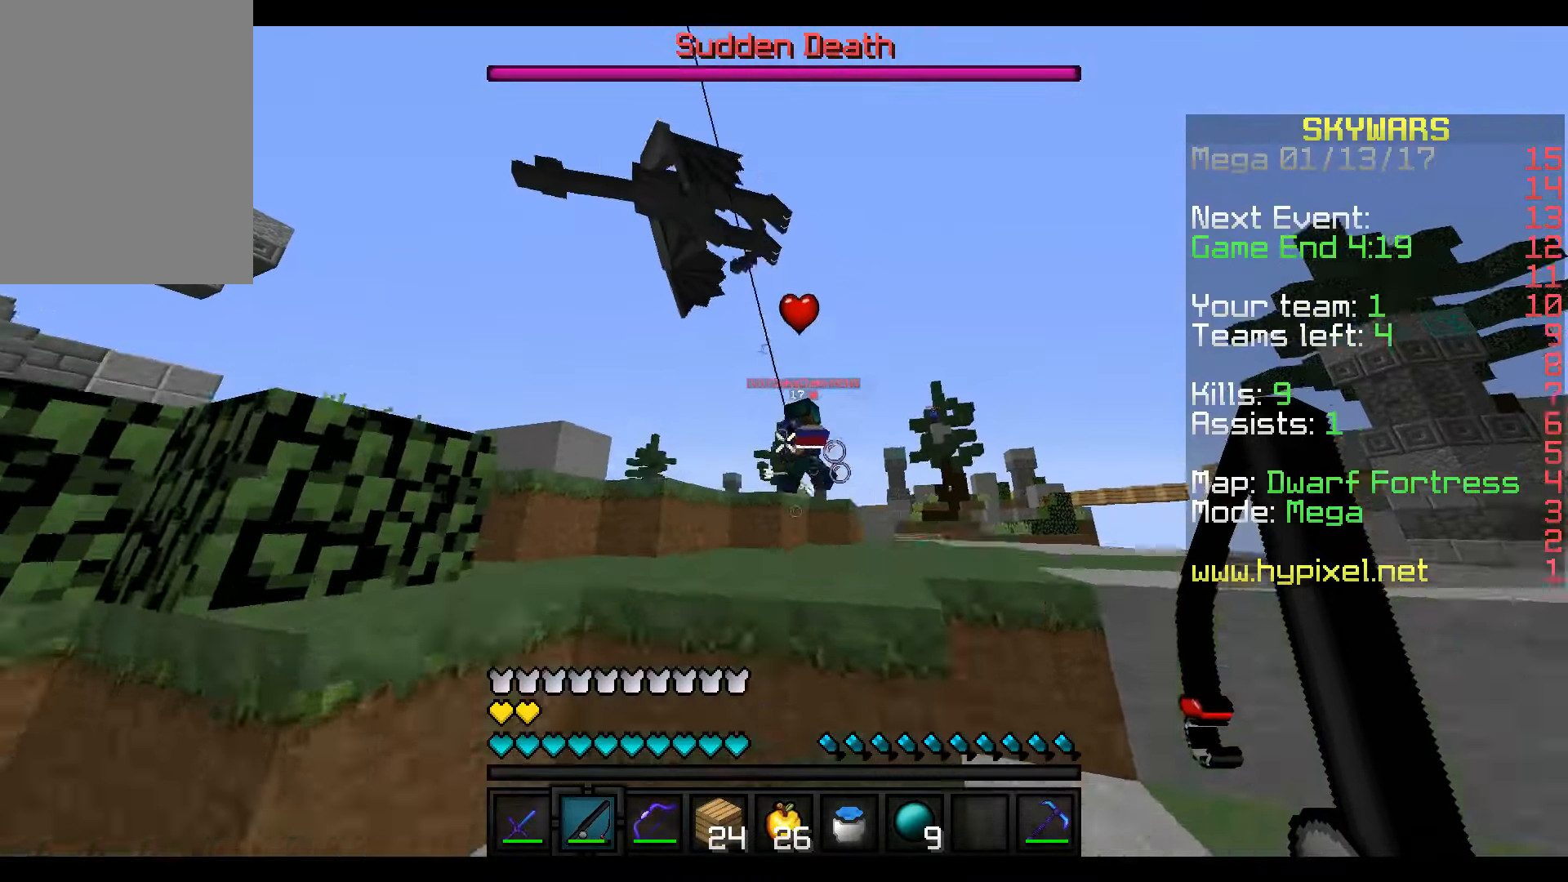
{"keys": ["w"], "mouse": [], "events": [[116, "mouse_right", "down"], [216, "mouse_right", "up"]]}
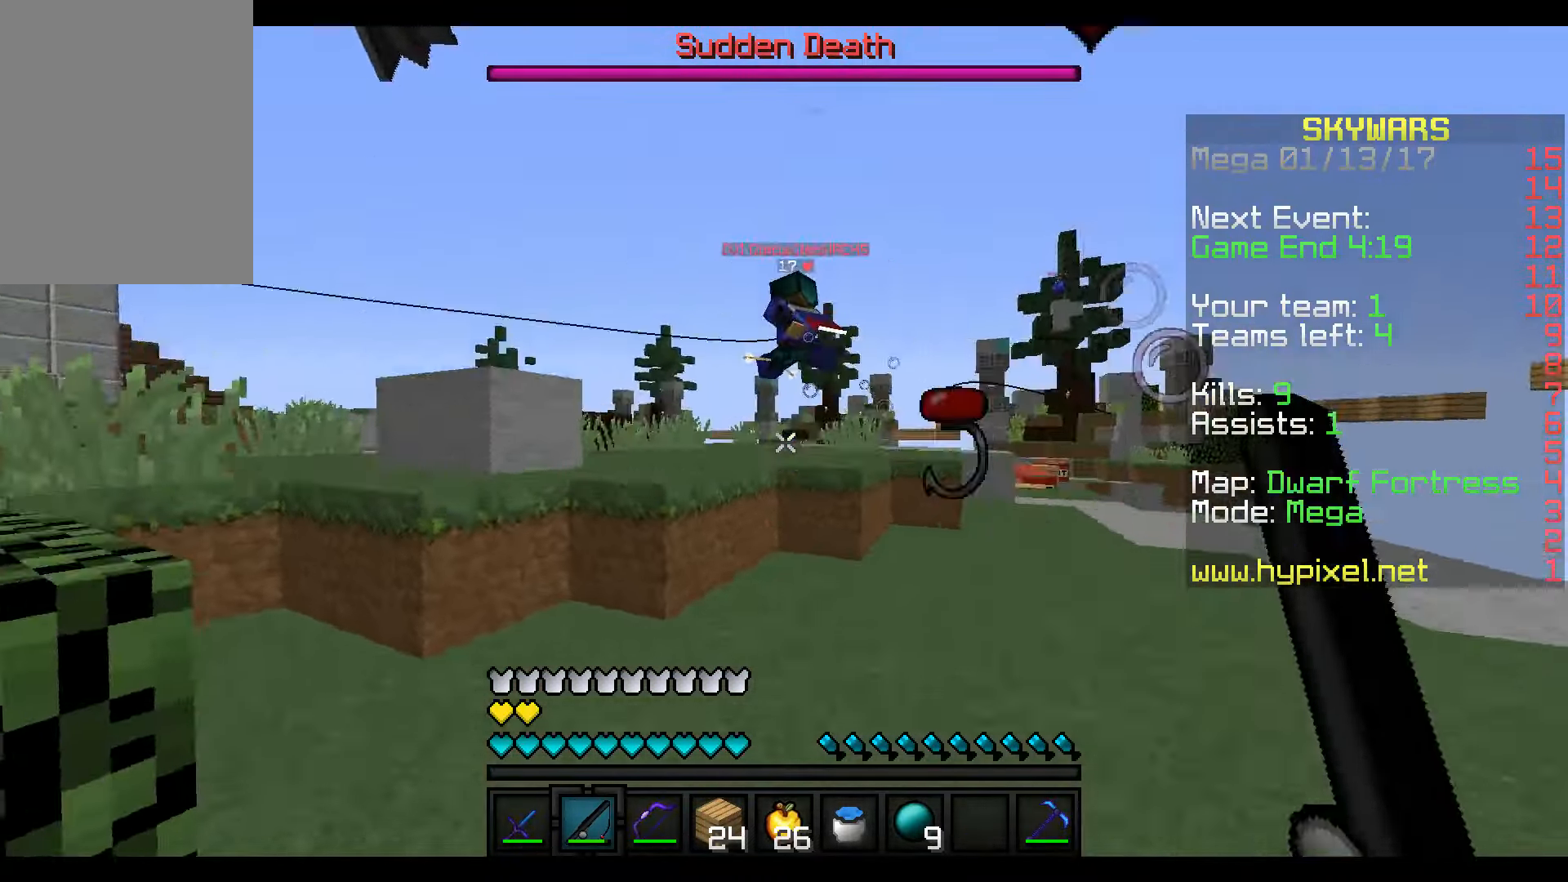
{"keys": ["w"], "mouse": [], "events": [[216, "mouse_right", "down"], [316, "mouse_right", "up"]]}
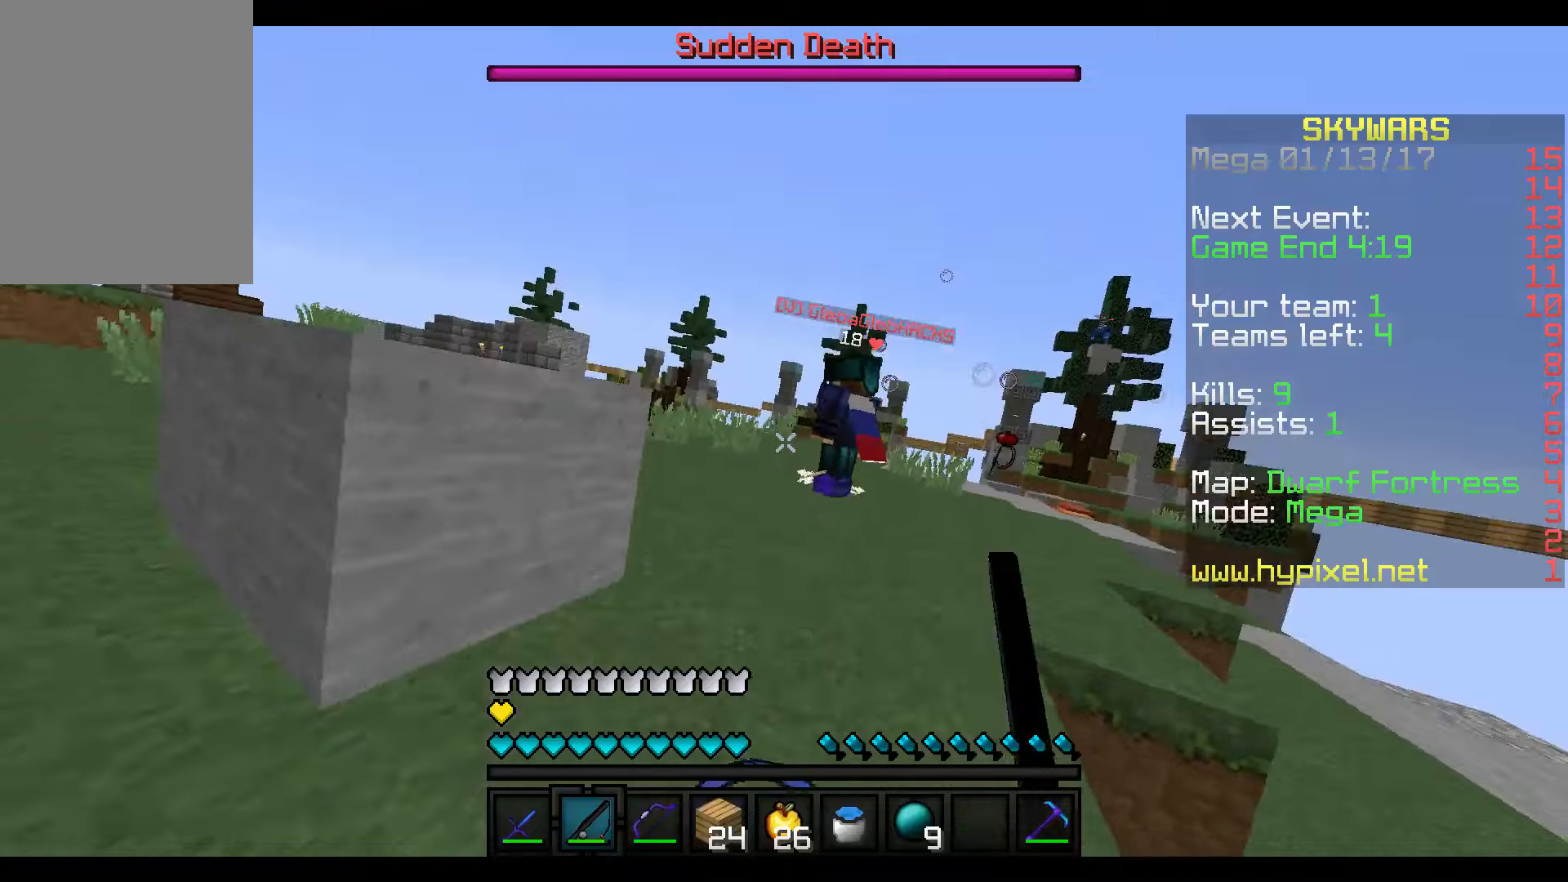
{"keys": ["w"], "mouse": [], "events": []}
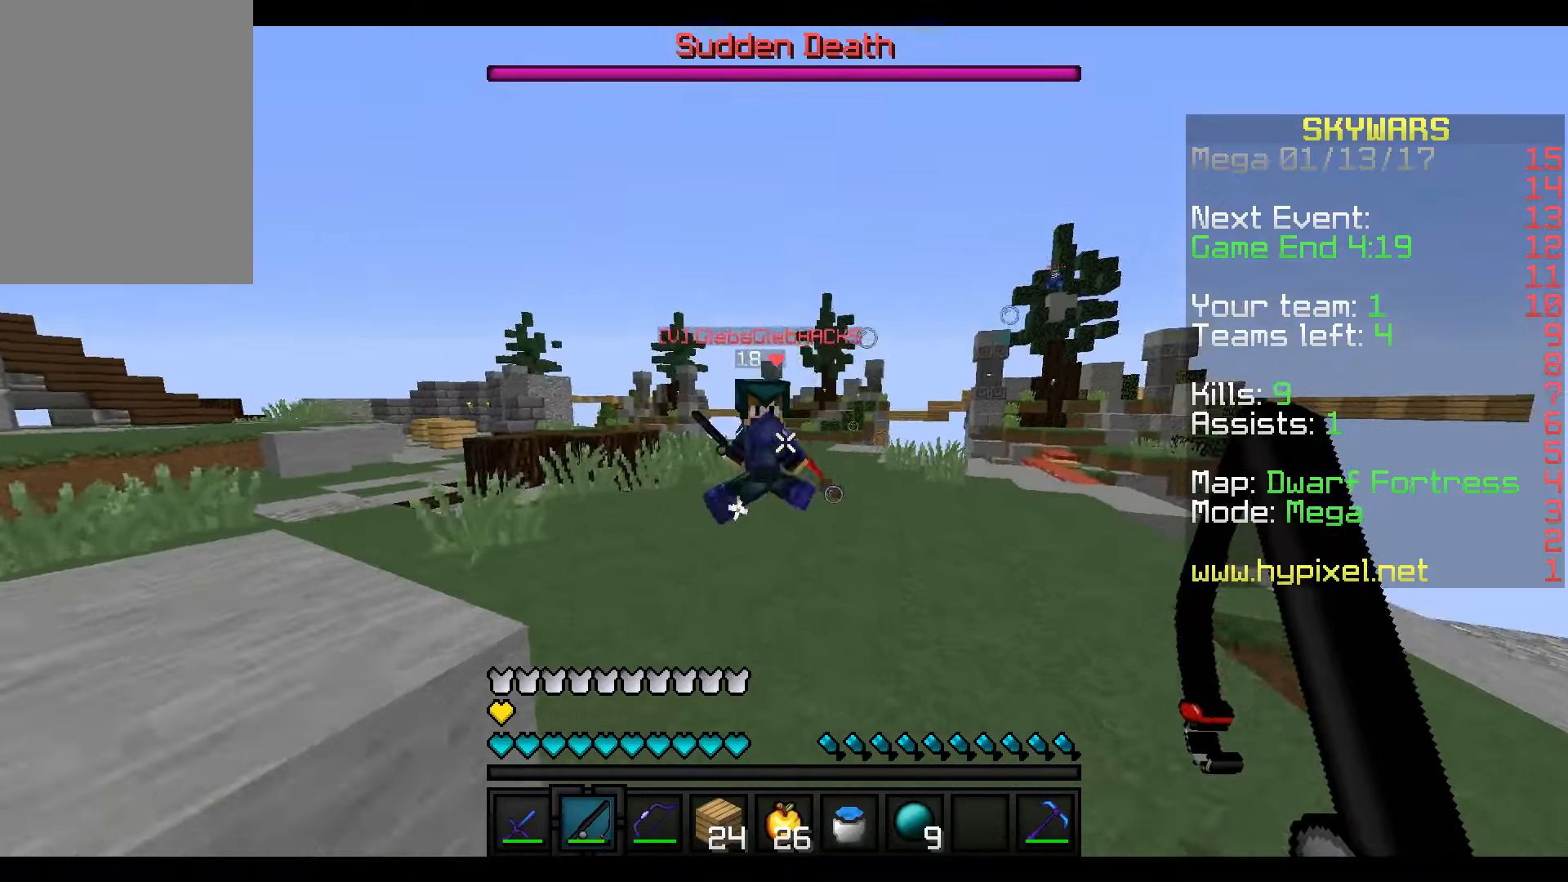
{"keys": ["w"], "mouse": ["left"], "events": [[17, "mouse_right", "down"], [117, "mouse_right", "up"], [217, "mouse_right", "down"], [267, "mouse_right", "up"], [317, "mouse_left", "down"], [417, "mouse_left", "up"], [467, "mouse_left", "down"]]}